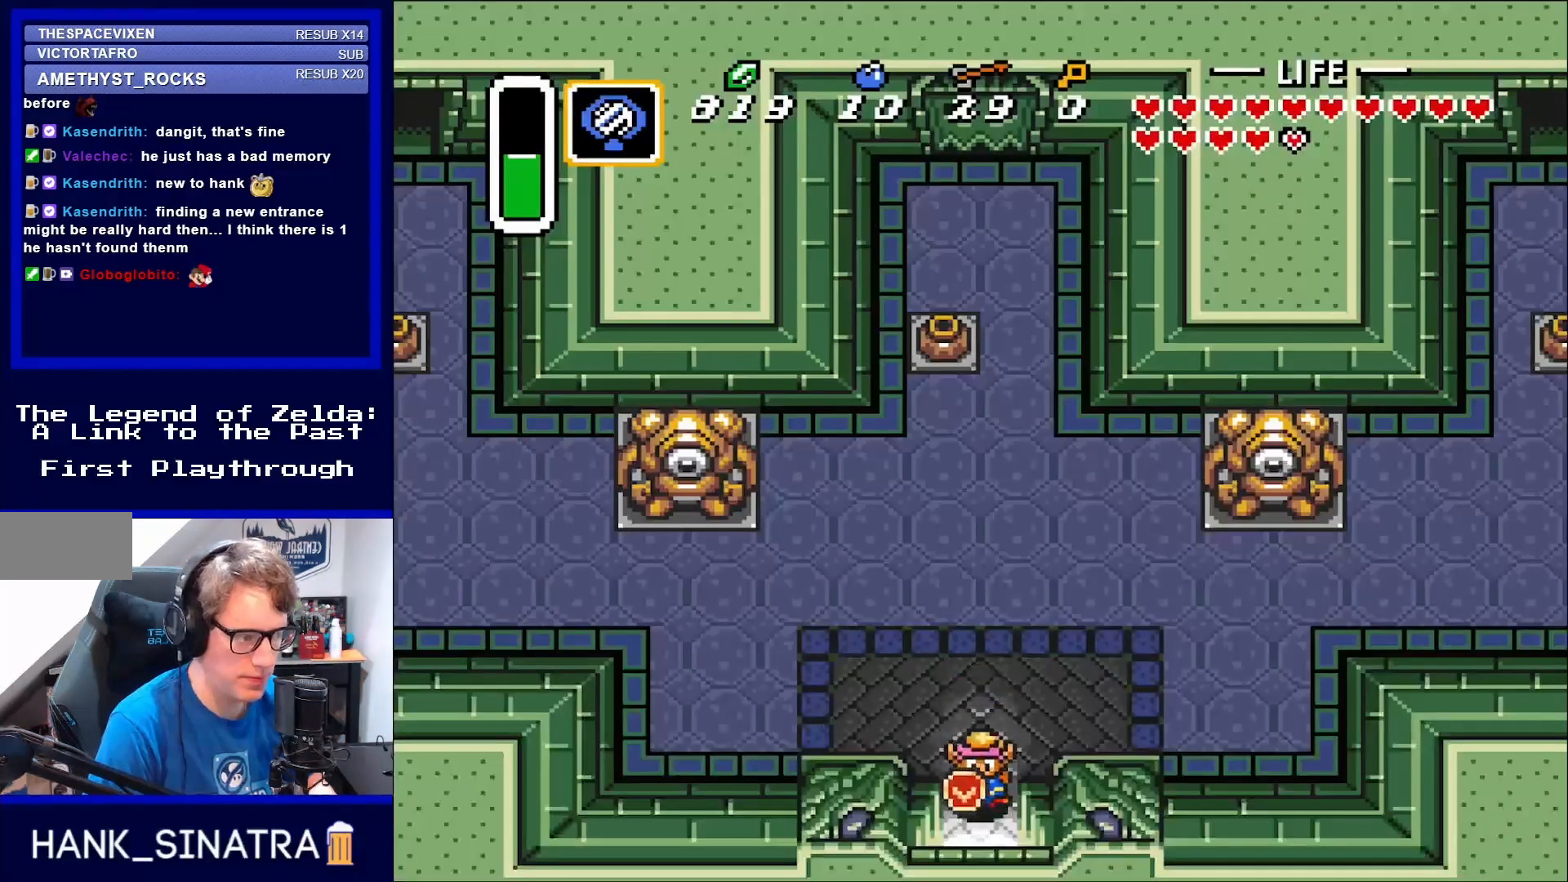
Gameplay with a controller (Nintendo layout); each line is a JSON object with the inputs held at the frame after it. "events" lists button and stick changes between this image and that frame as [ms after this image, input, new state], when the widget could be followed in between. Not read: L3 R3.
{"buttons": ["DPAD_DOWN"], "events": []}
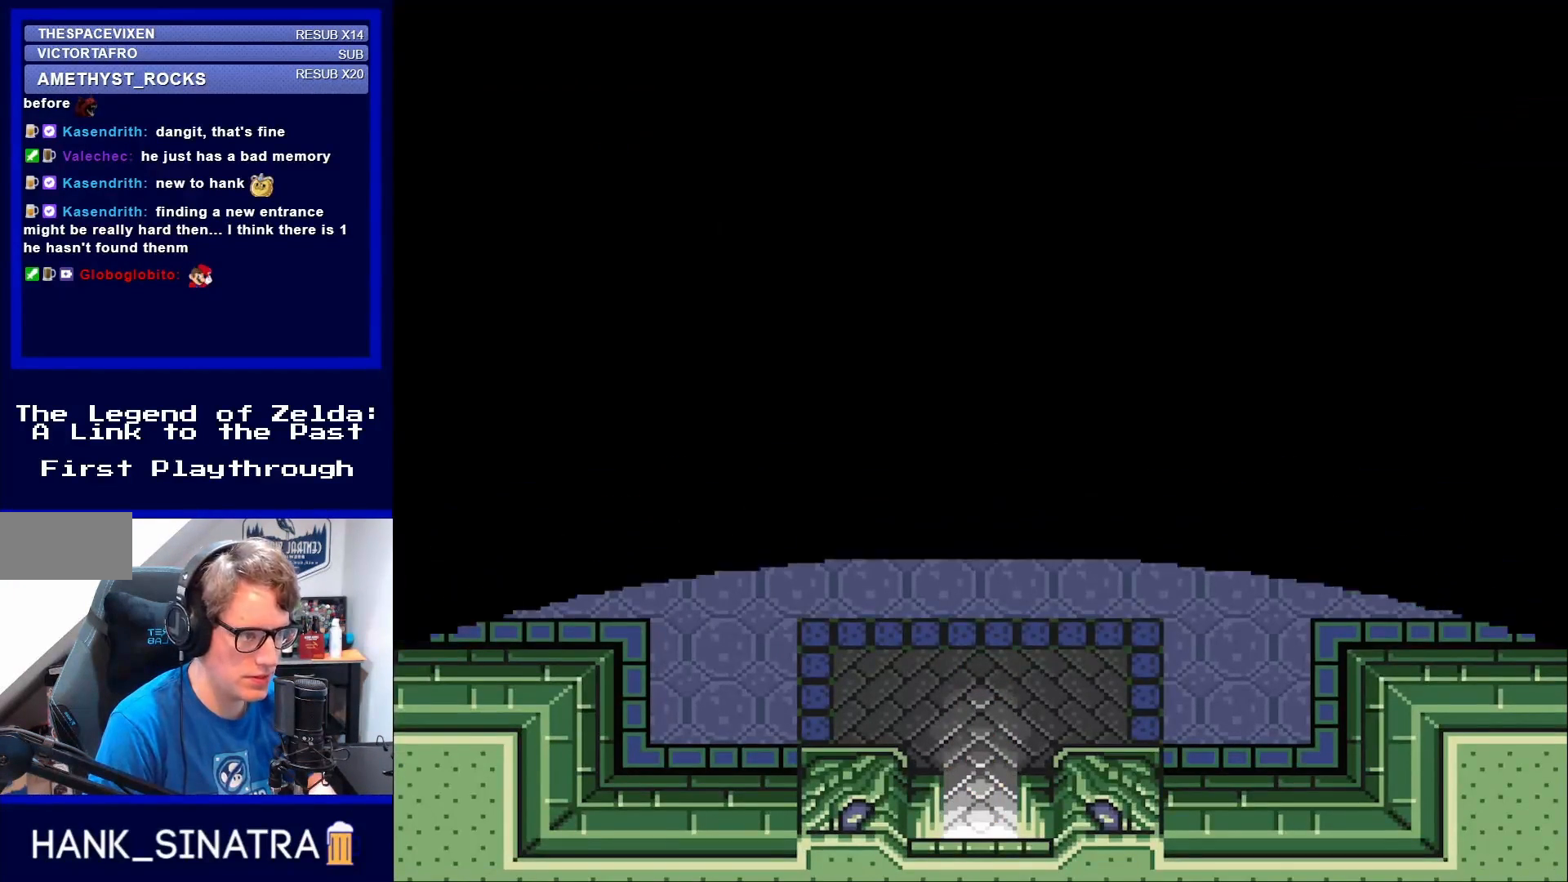
{"buttons": ["DPAD_DOWN"], "events": []}
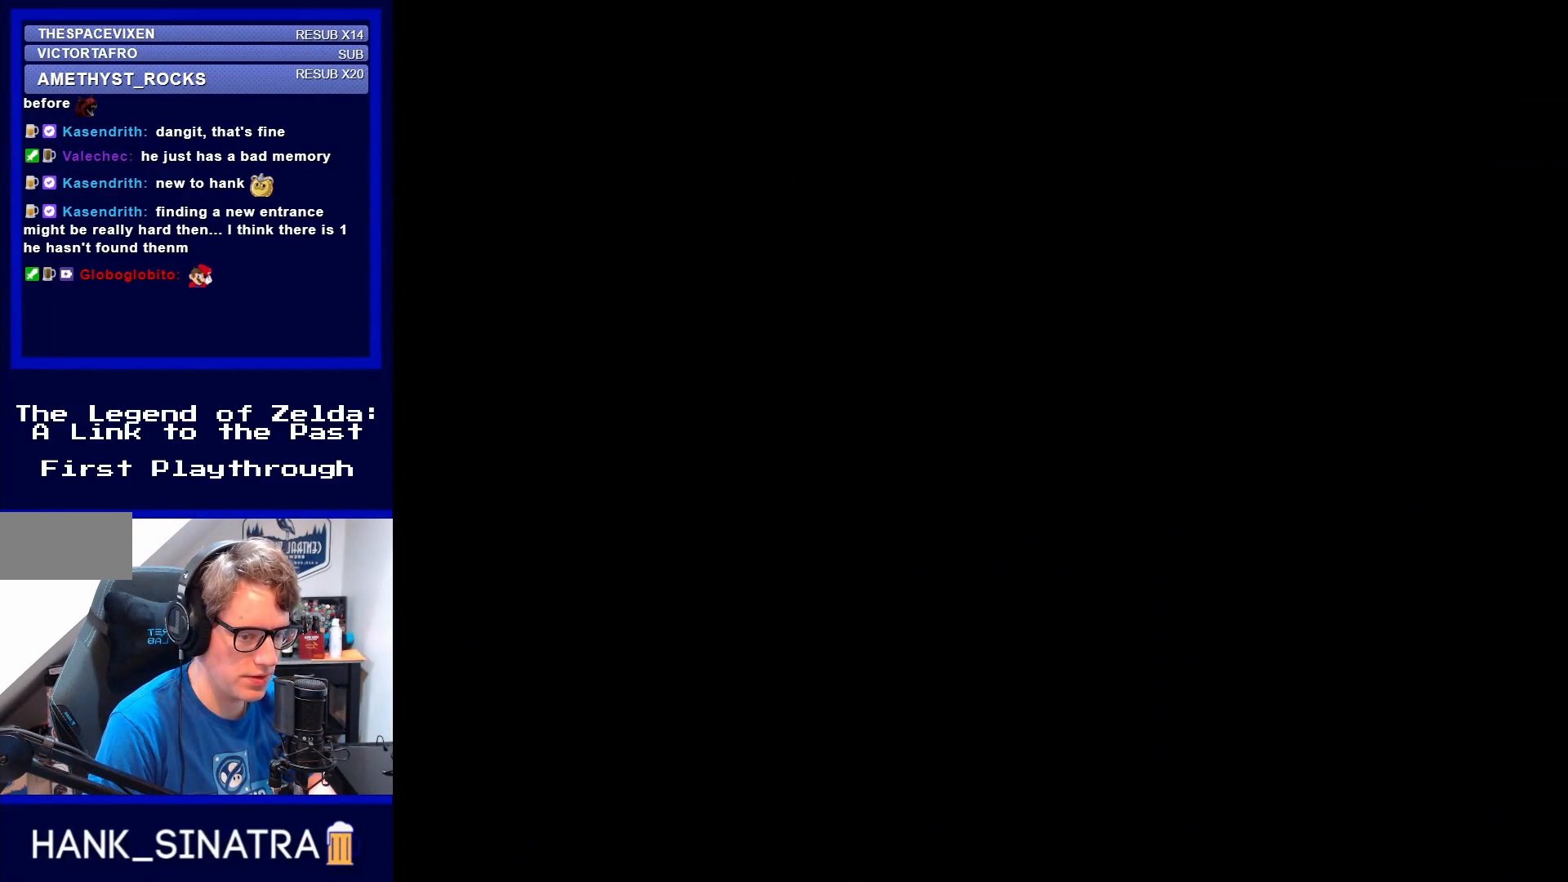
{"buttons": ["DPAD_DOWN"], "events": []}
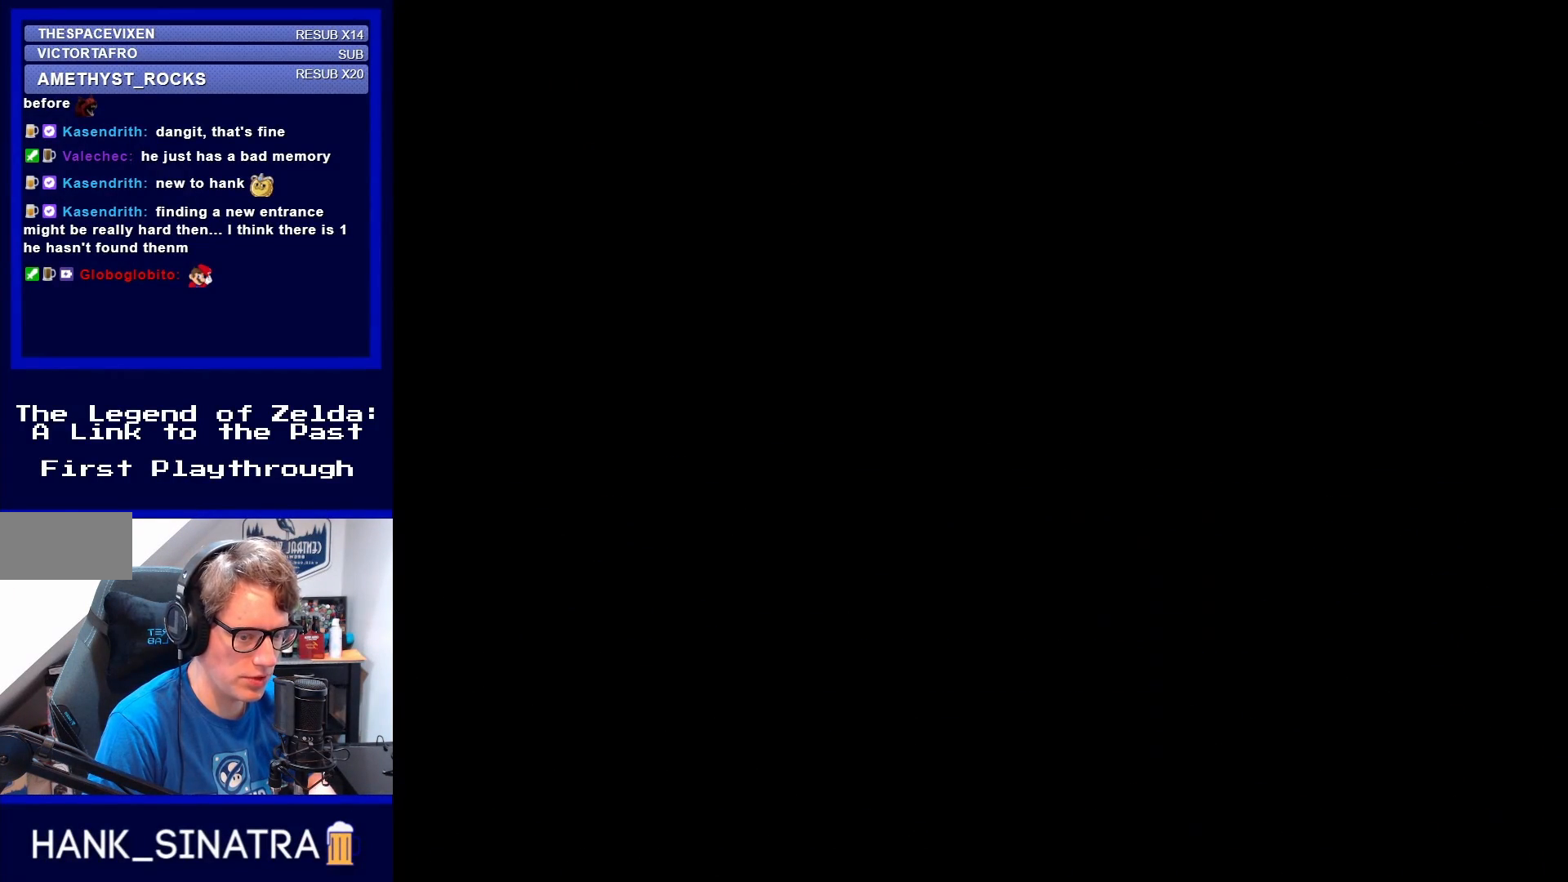
{"buttons": ["DPAD_DOWN"], "events": []}
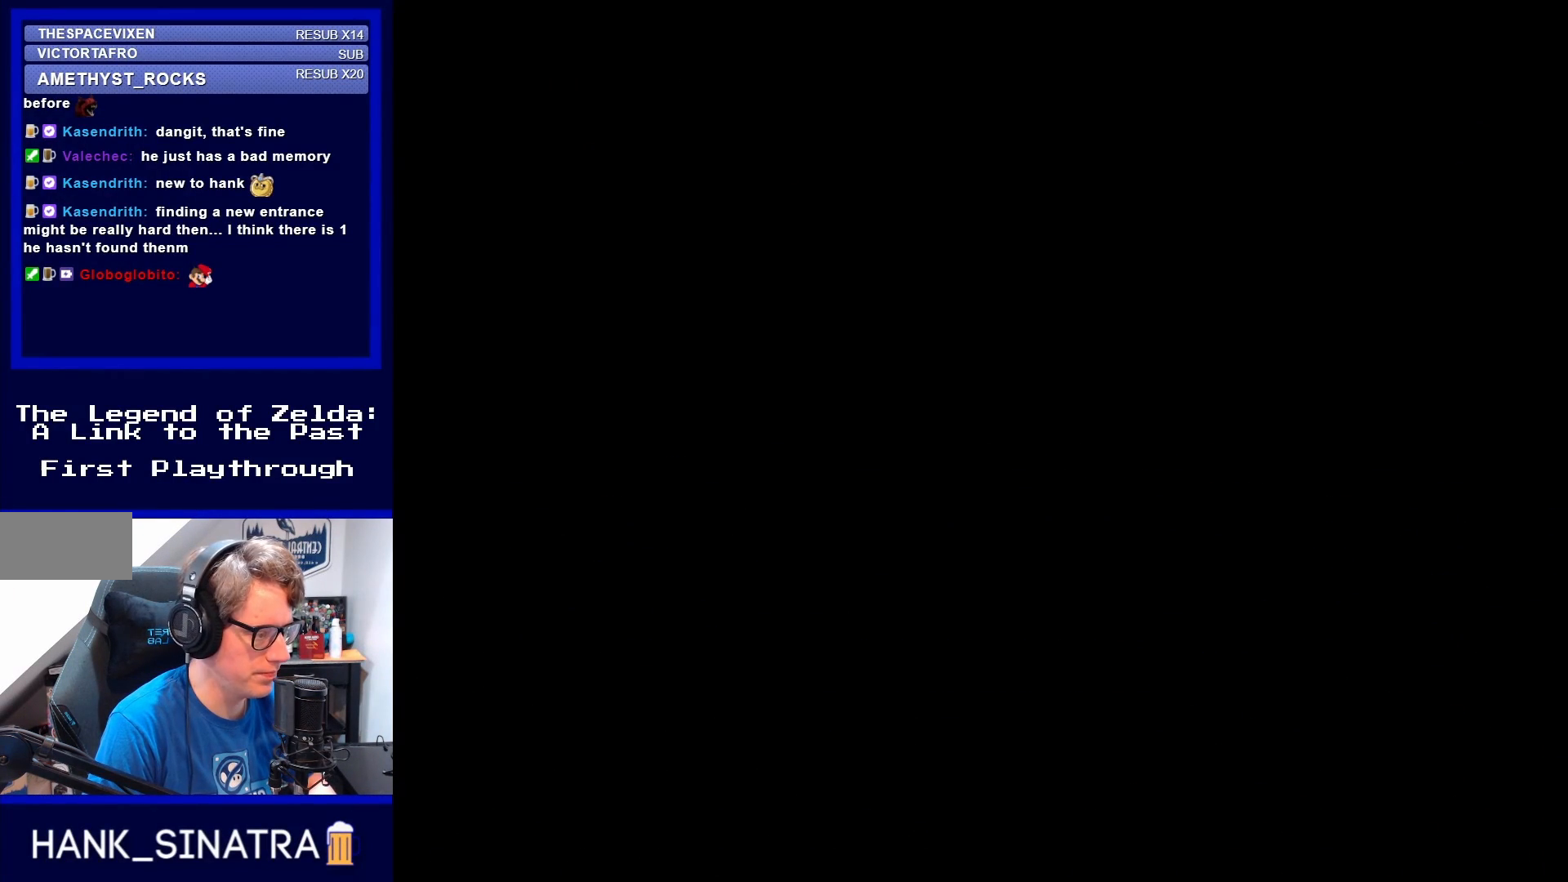
{"buttons": ["DPAD_DOWN"], "events": []}
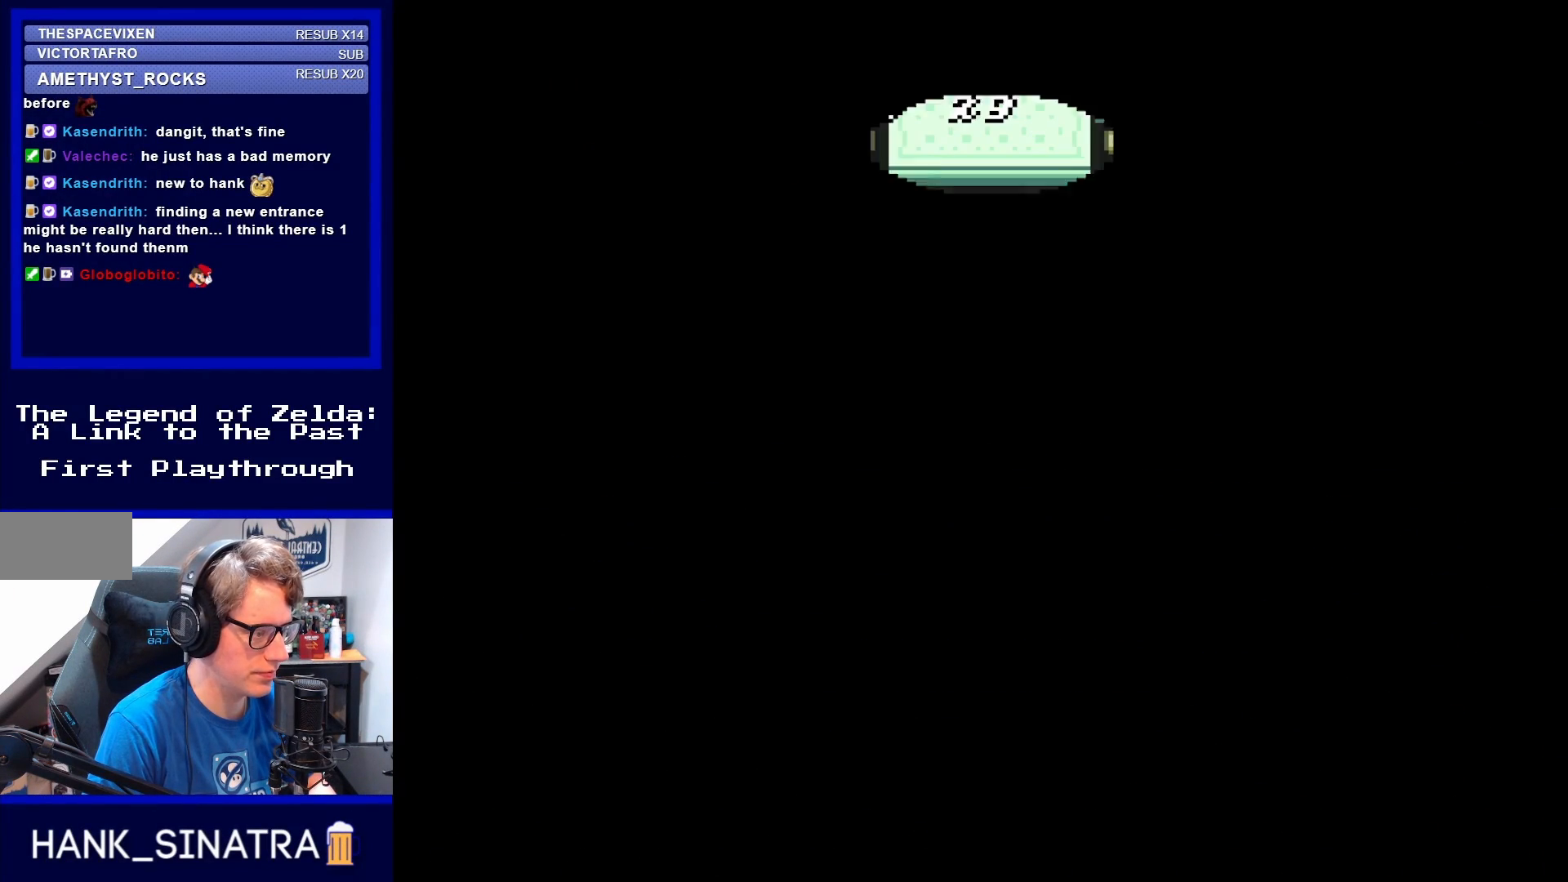
{"buttons": ["DPAD_DOWN"], "events": []}
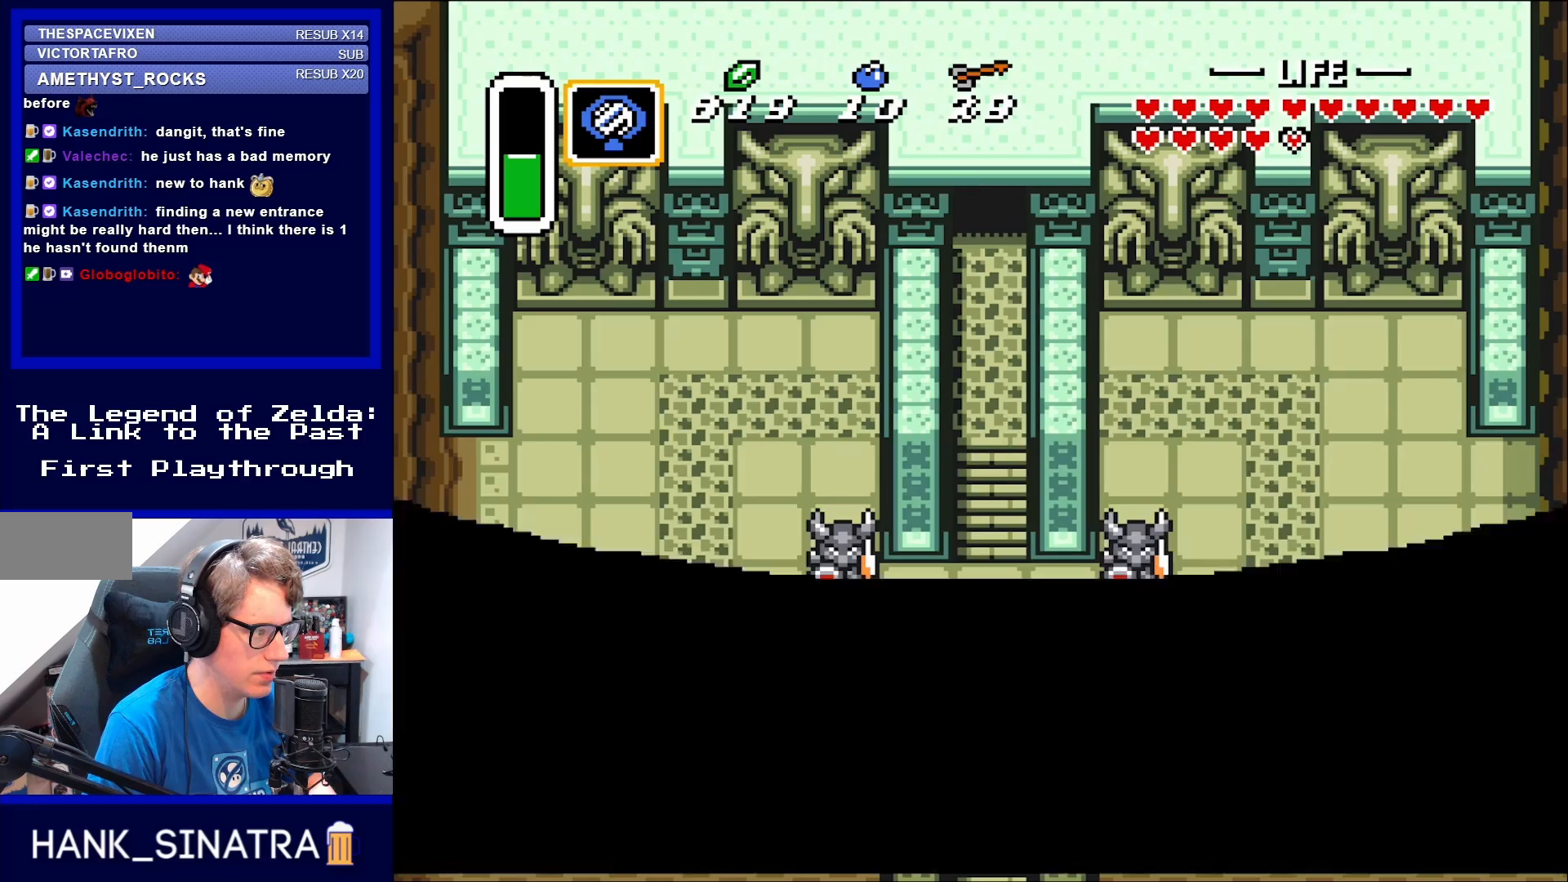
{"buttons": ["DPAD_DOWN"], "events": []}
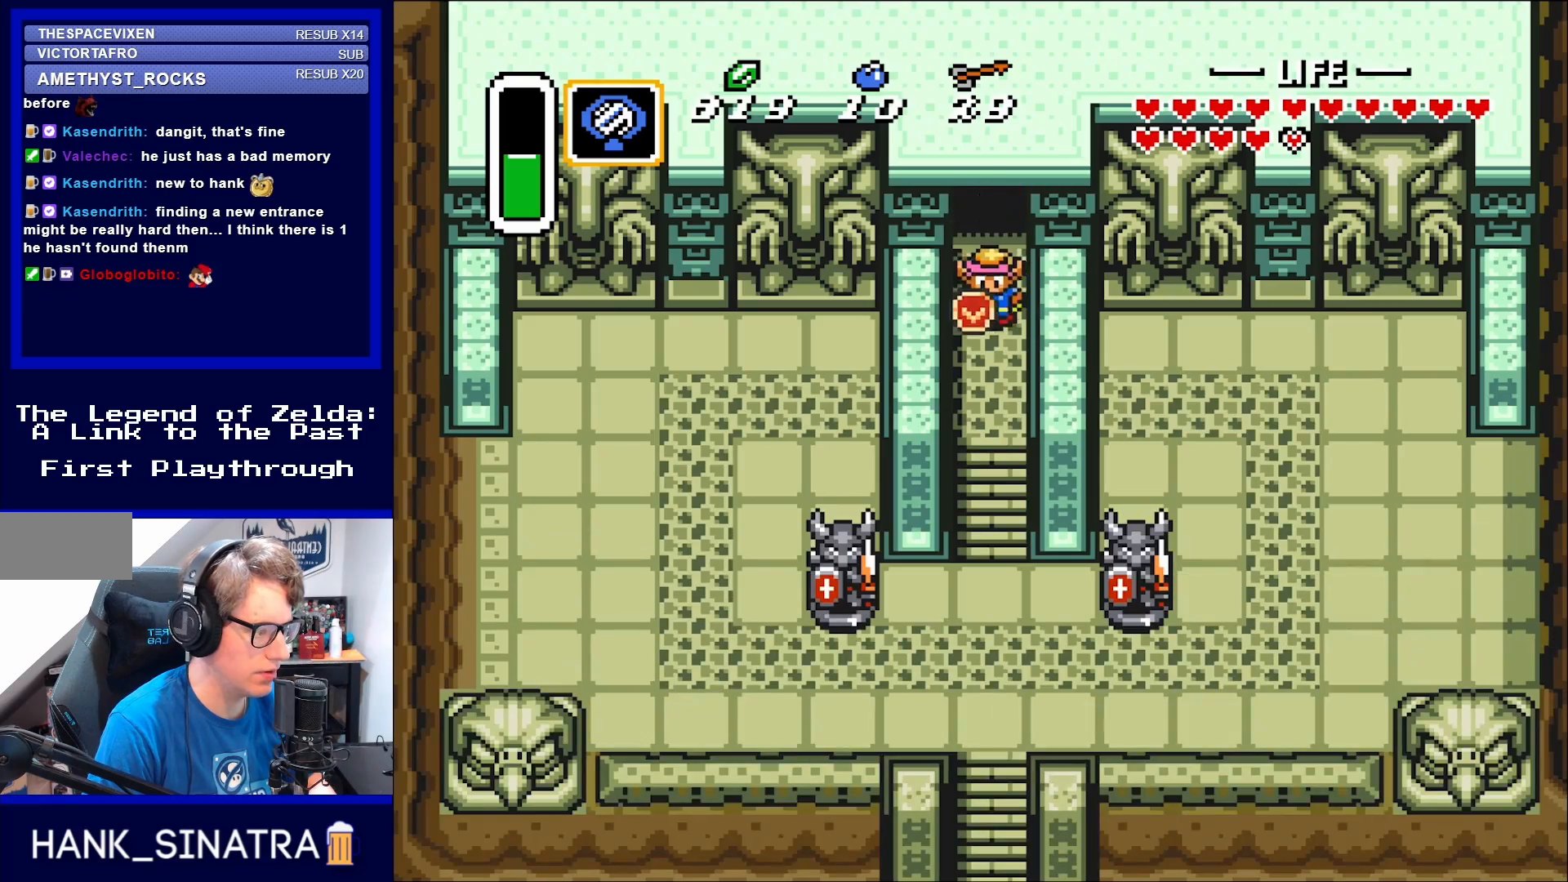
{"buttons": ["DPAD_DOWN"], "events": []}
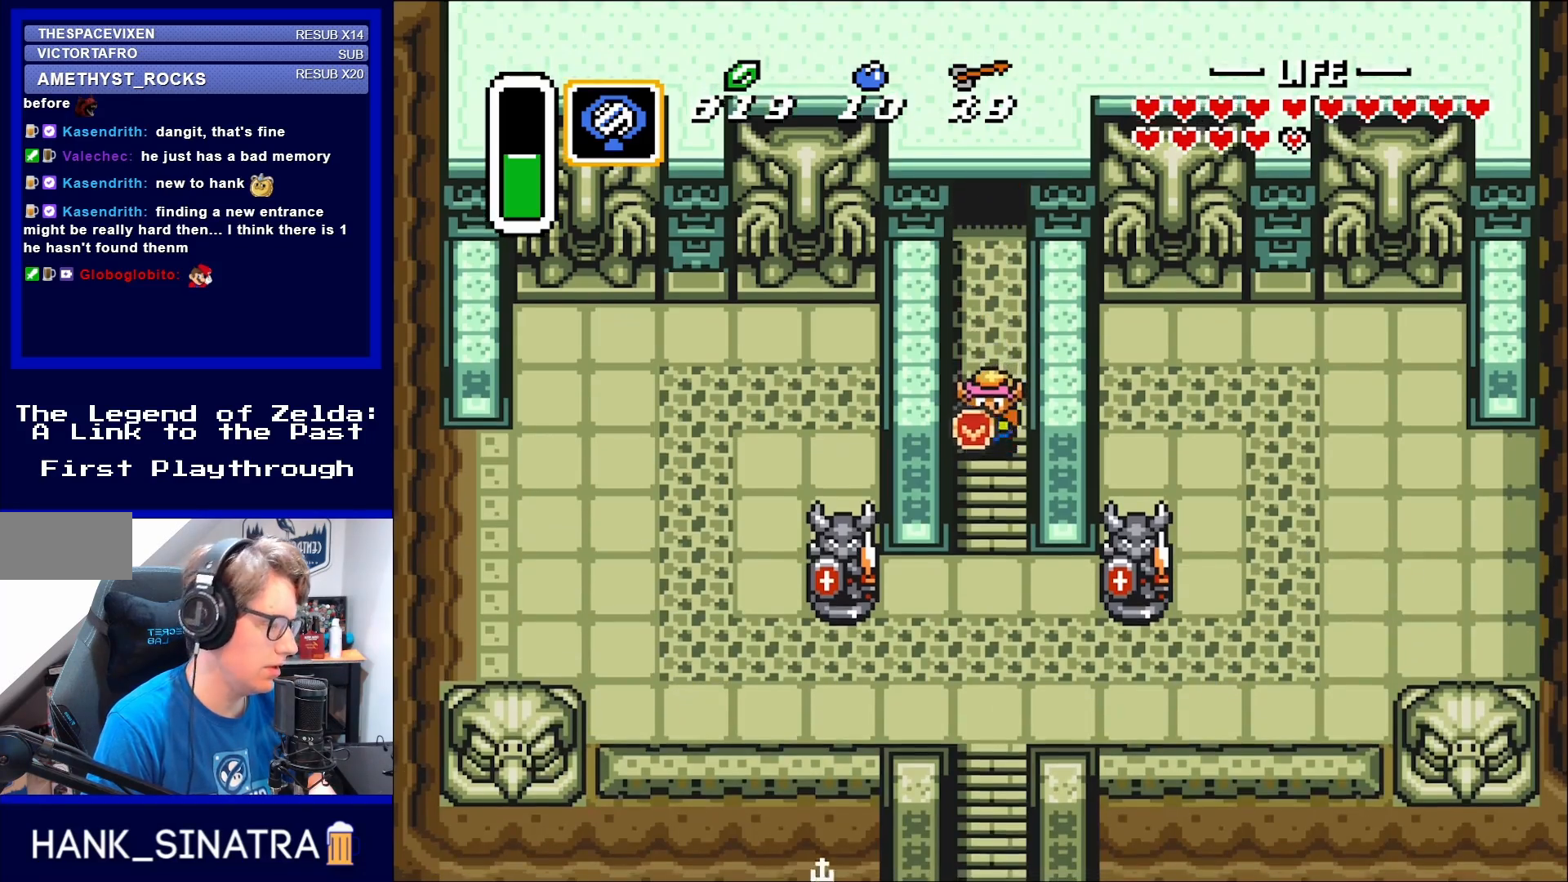
{"buttons": ["DPAD_DOWN"], "events": []}
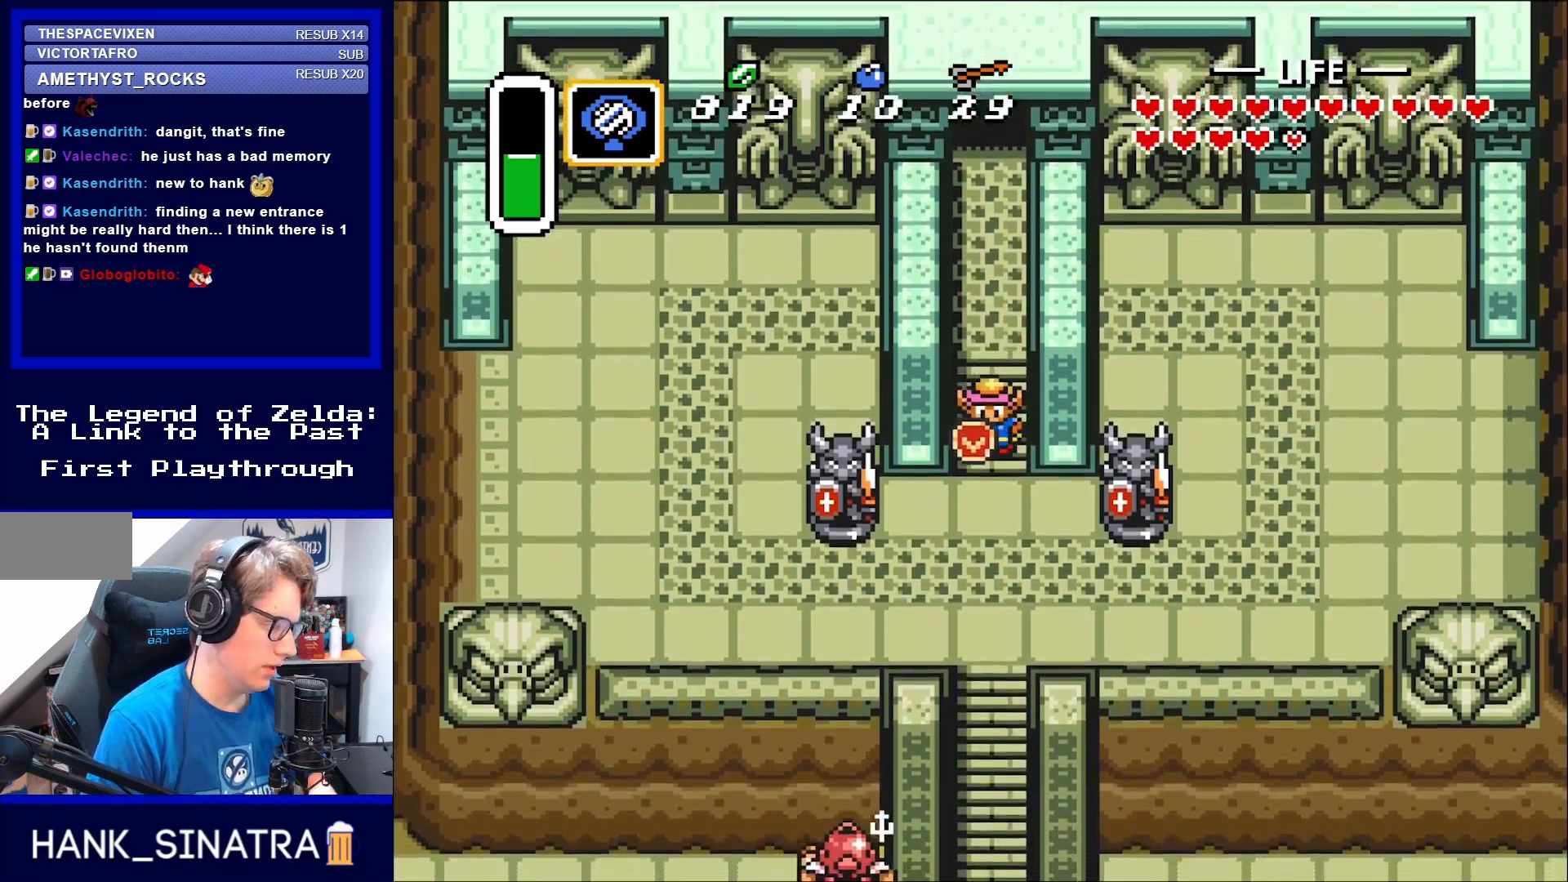
{"buttons": ["DPAD_DOWN"], "events": []}
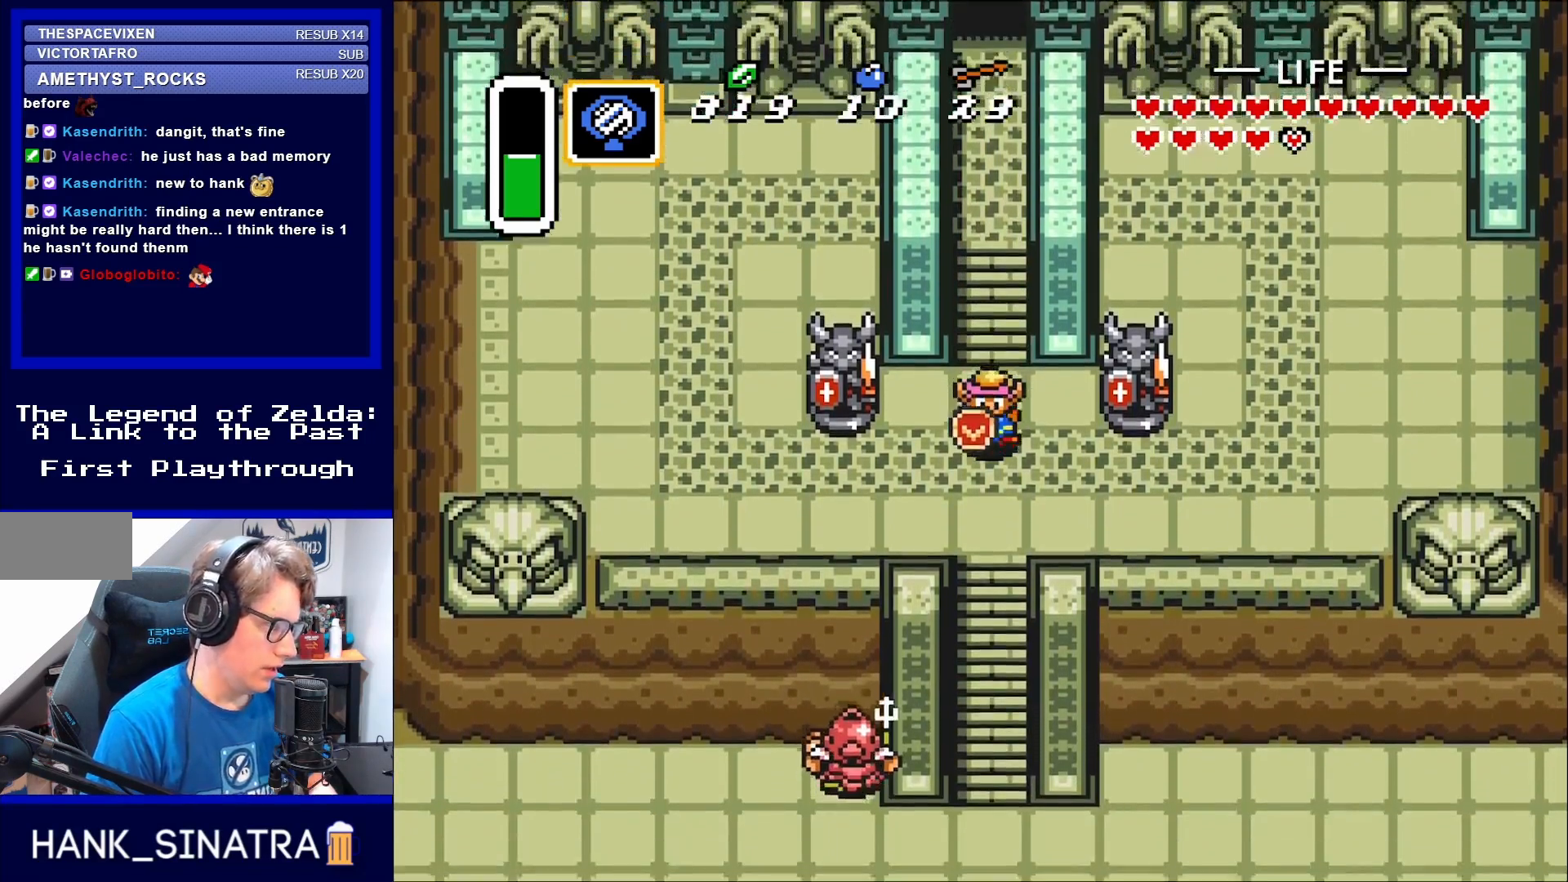
{"buttons": ["DPAD_DOWN"], "events": []}
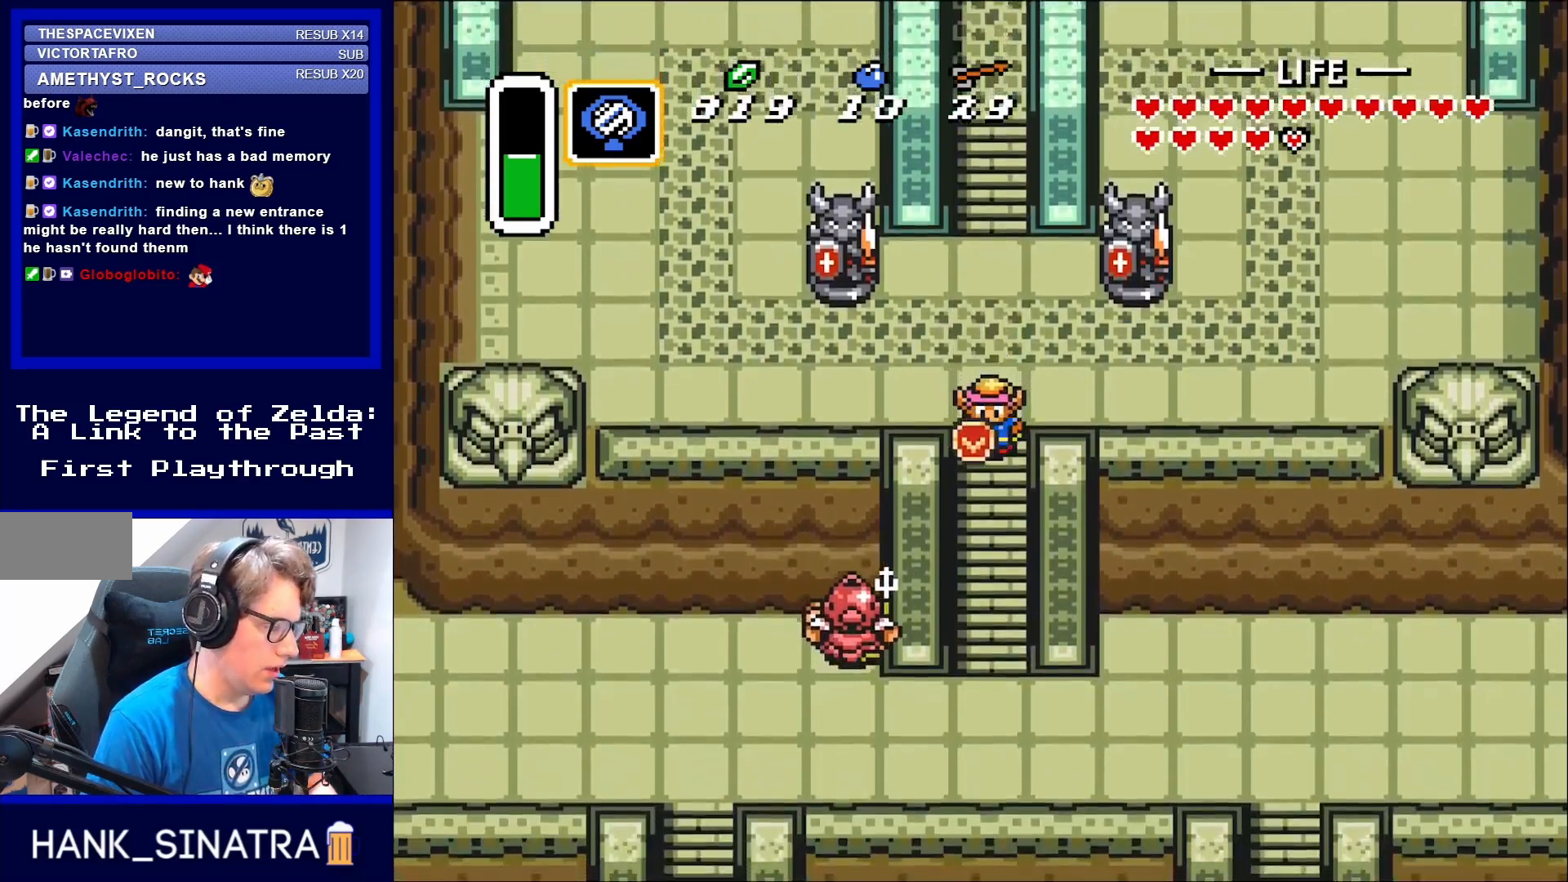
{"buttons": ["DPAD_DOWN"], "events": []}
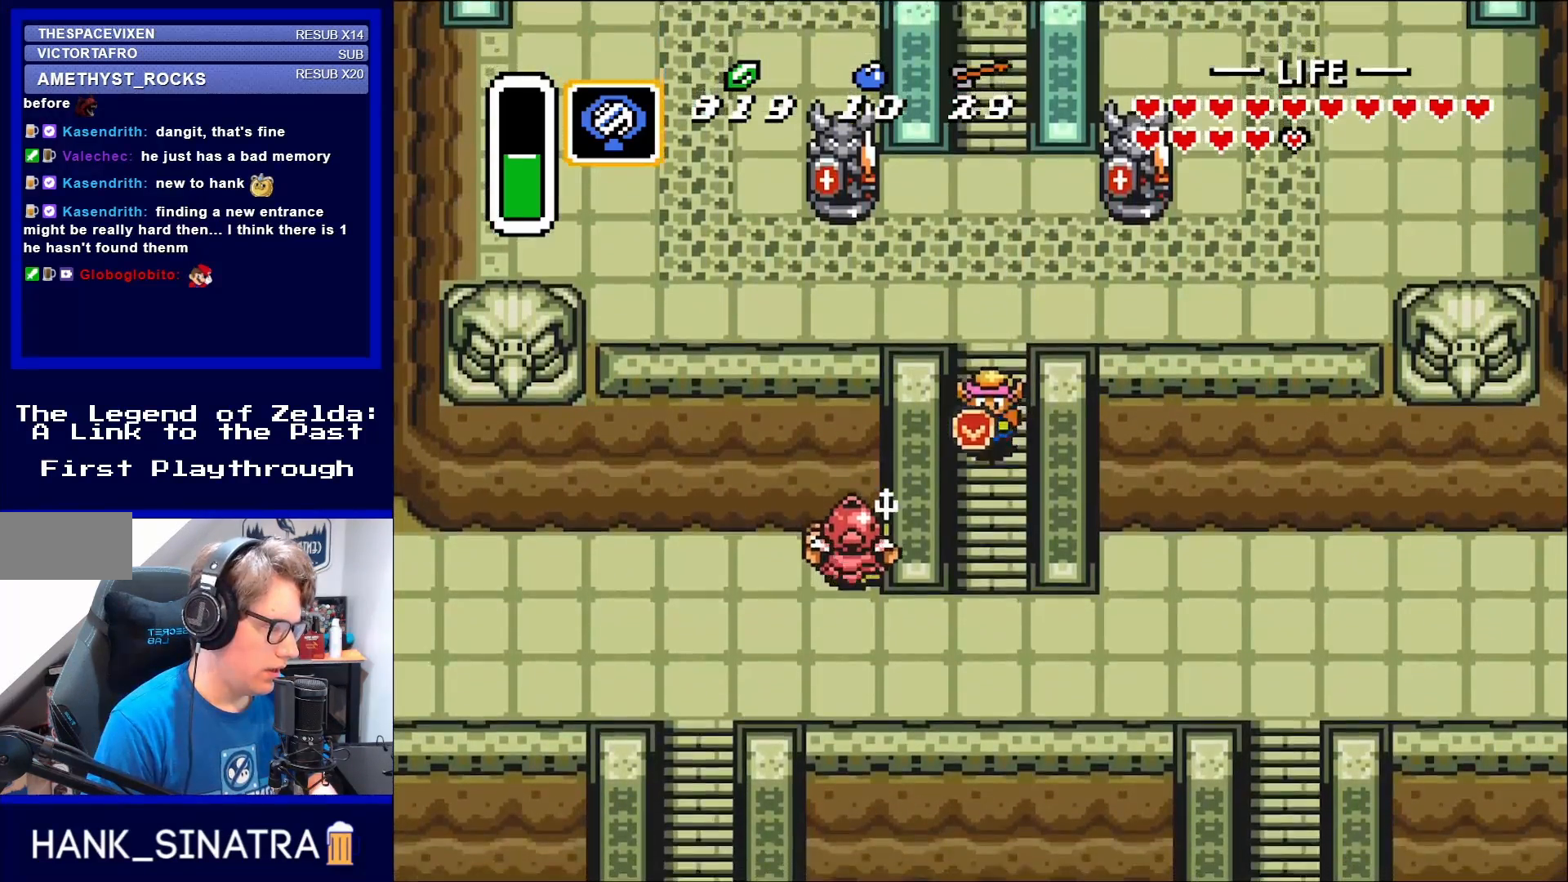
{"buttons": ["DPAD_DOWN"], "events": []}
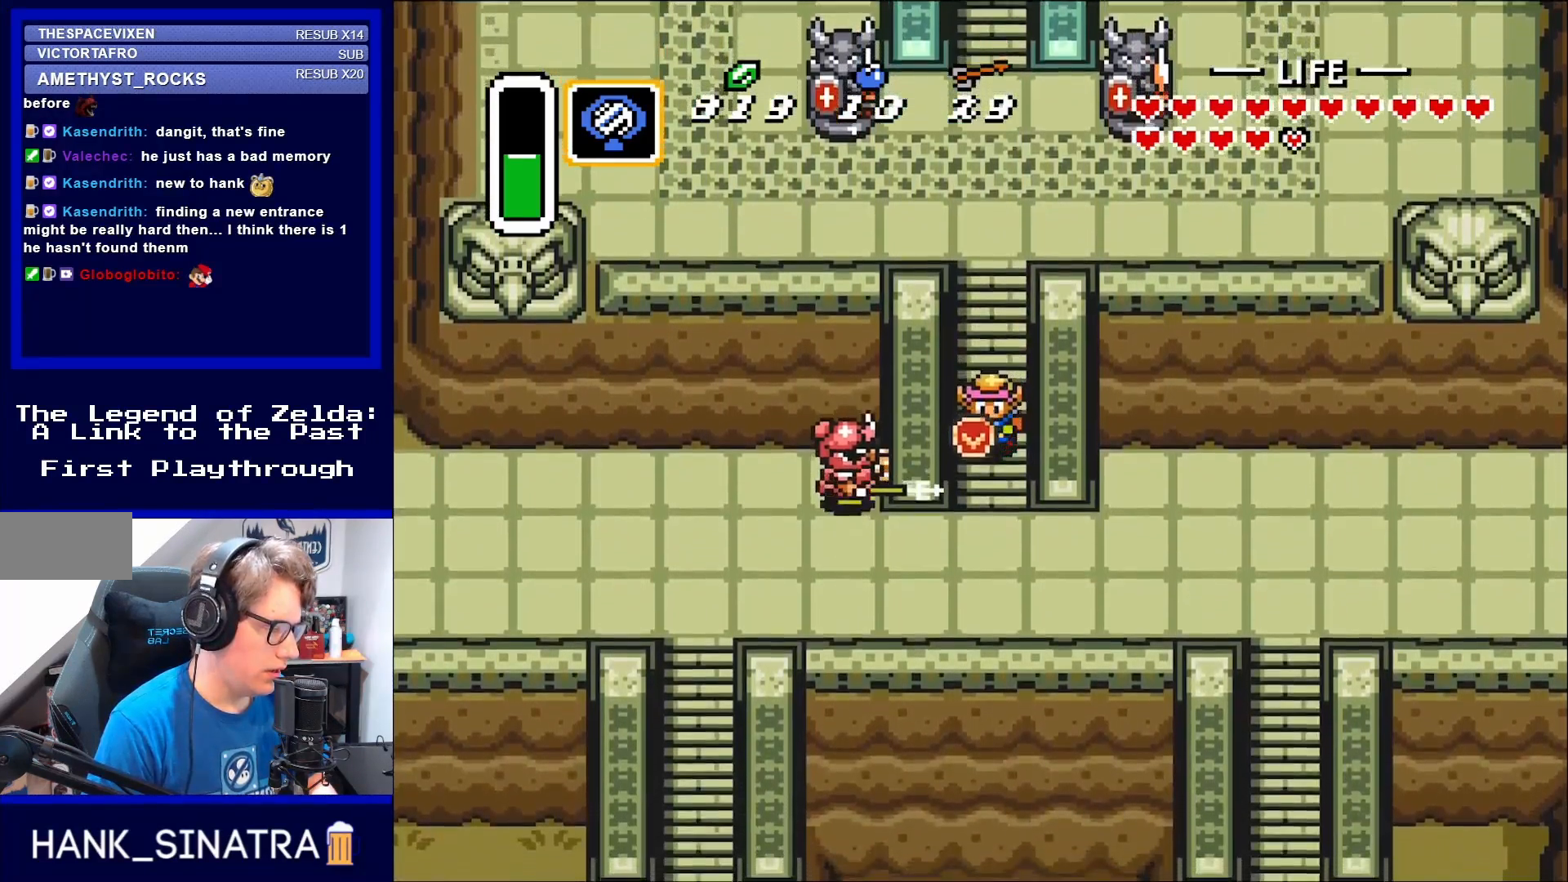
{"buttons": ["DPAD_DOWN", "DPAD_RIGHT"], "events": [[317, "DPAD_RIGHT", "down"]]}
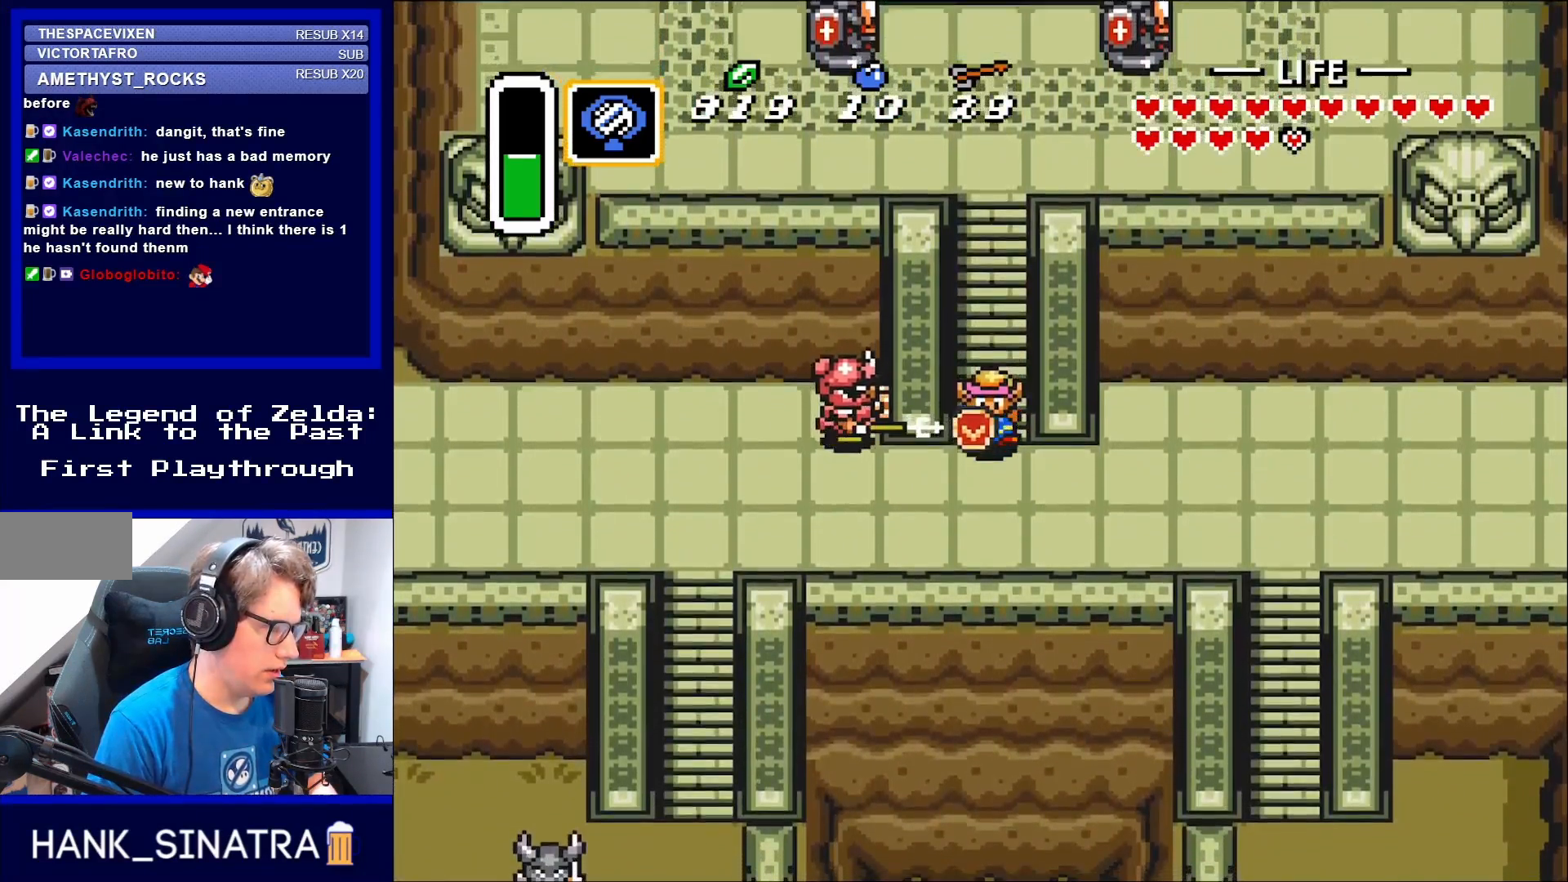
{"buttons": ["DPAD_RIGHT"], "events": [[467, "DPAD_DOWN", "up"]]}
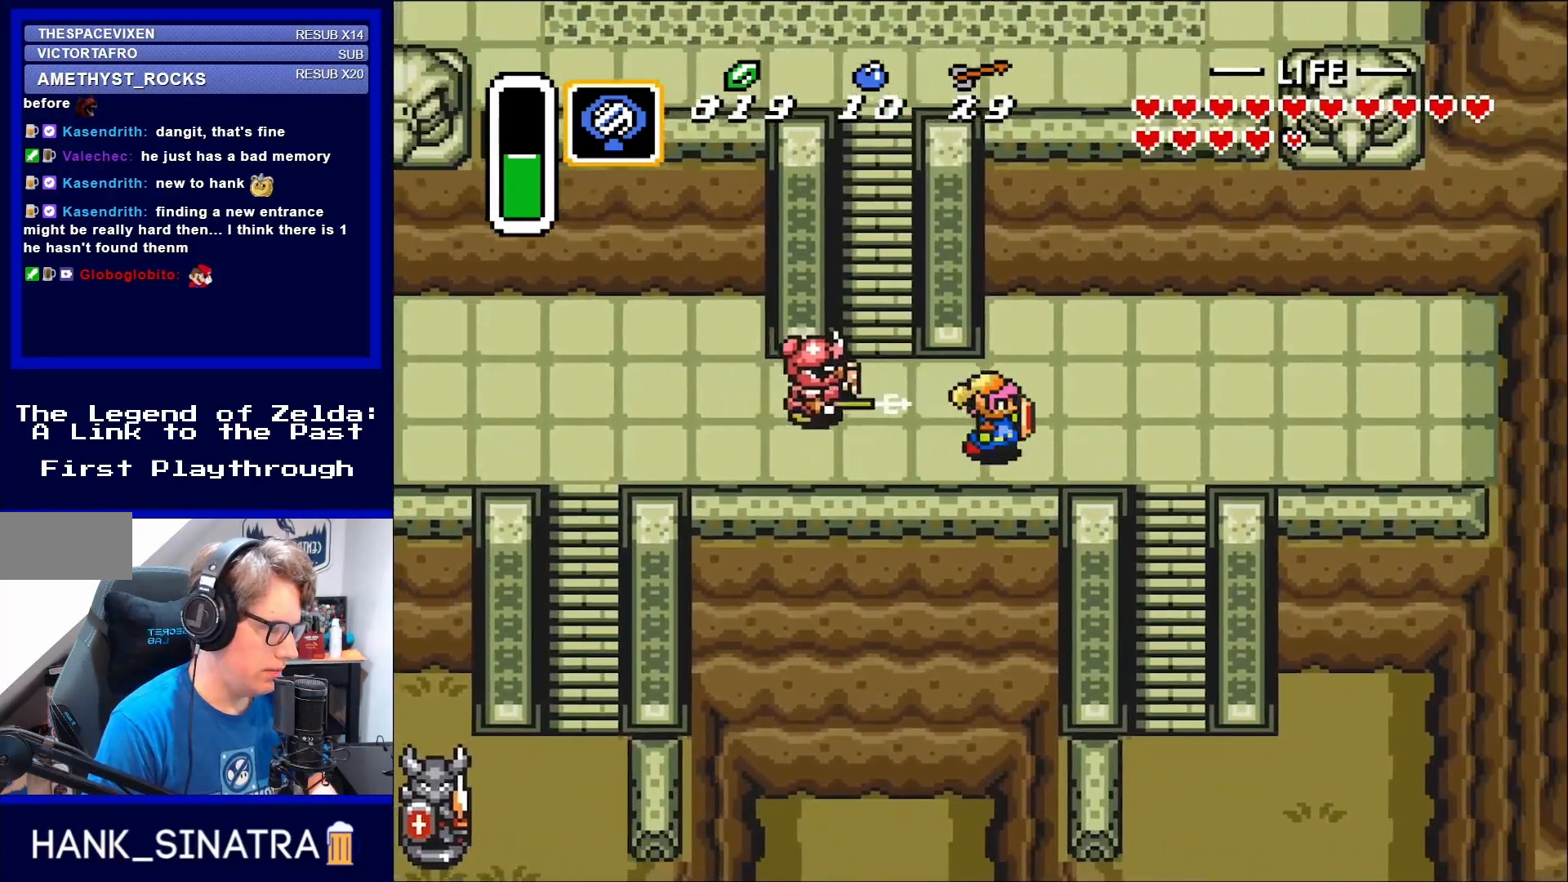
{"buttons": ["DPAD_RIGHT"], "events": []}
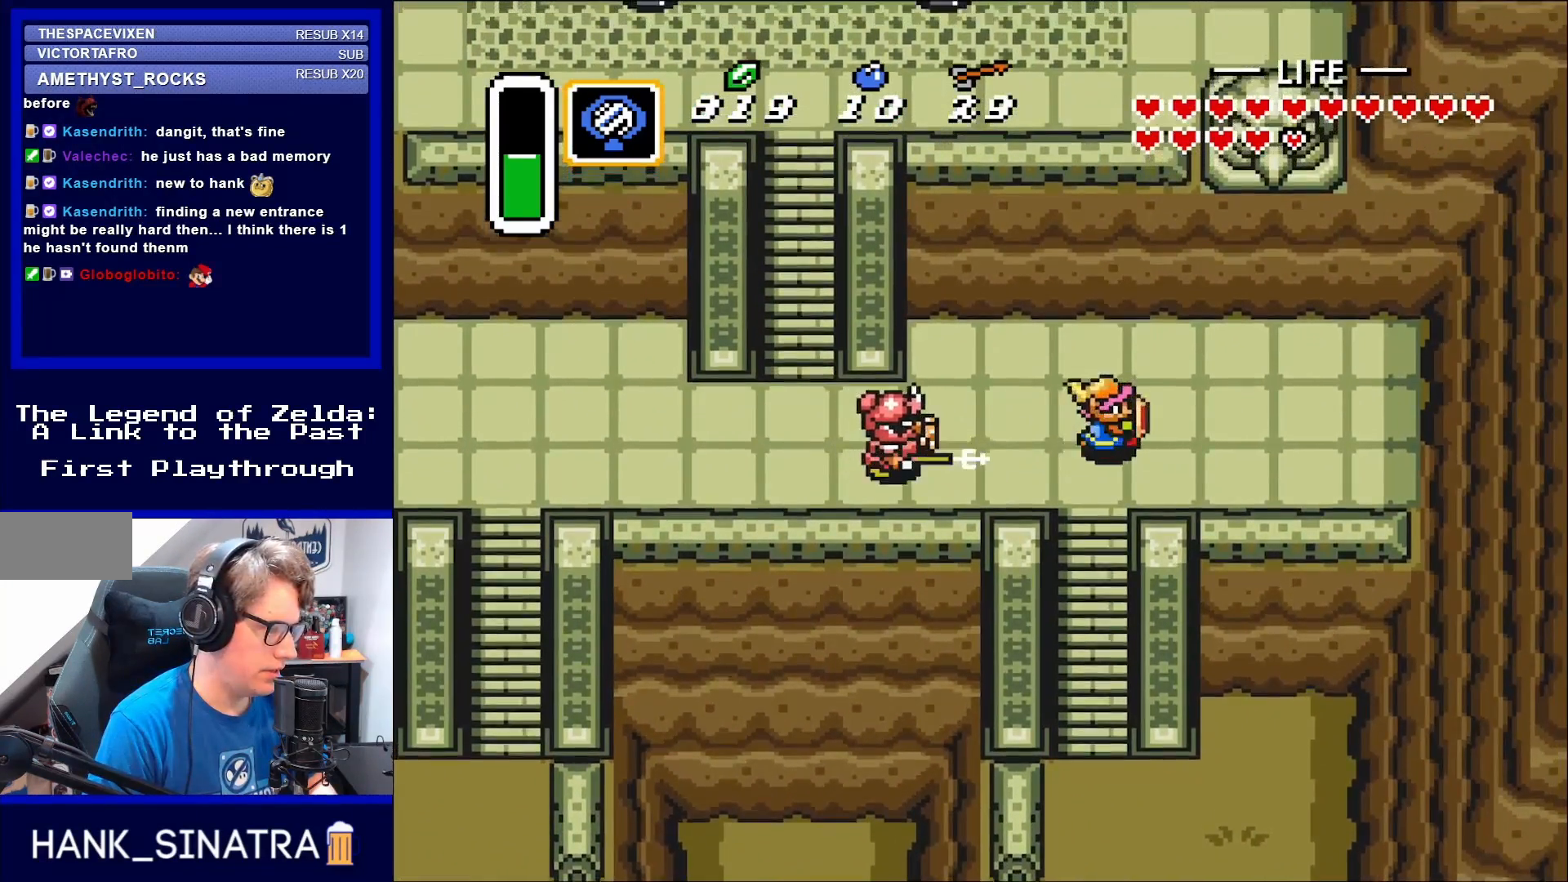
{"buttons": ["B"], "events": [[50, "DPAD_UP", "down"], [283, "DPAD_RIGHT", "up"], [317, "DPAD_LEFT", "down"], [317, "DPAD_UP", "up"], [400, "B", "down"], [483, "DPAD_LEFT", "up"]]}
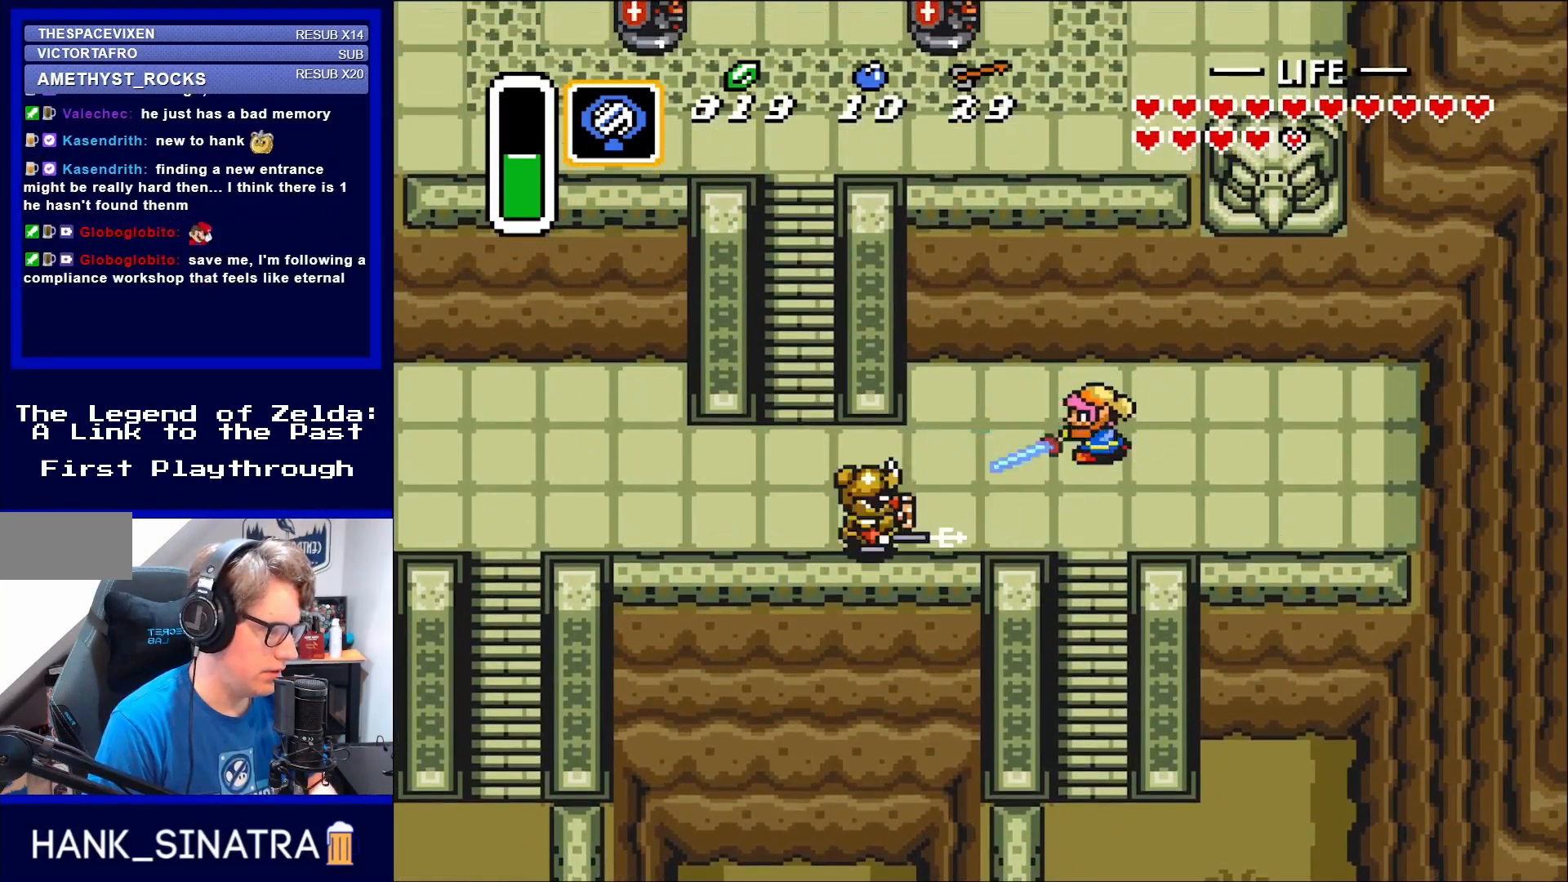
{"buttons": ["DPAD_LEFT"], "events": [[50, "B", "up"], [250, "DPAD_DOWN", "down"], [317, "DPAD_LEFT", "down"], [350, "DPAD_DOWN", "up"]]}
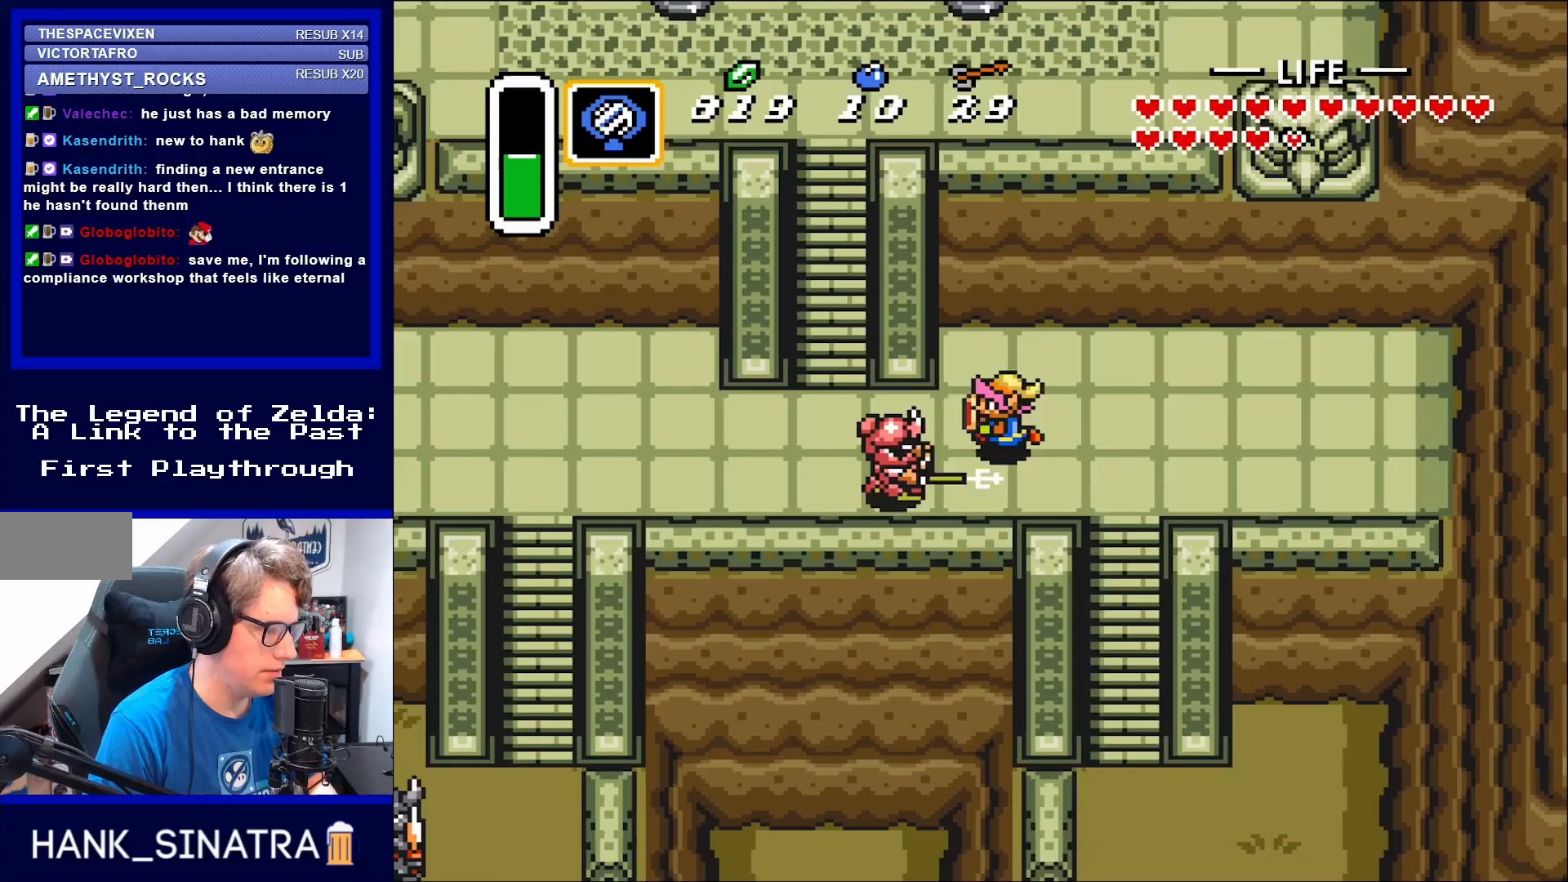
{"buttons": ["DPAD_LEFT"], "events": [[133, "B", "down"], [250, "DPAD_LEFT", "up"], [317, "B", "up"], [467, "DPAD_LEFT", "down"]]}
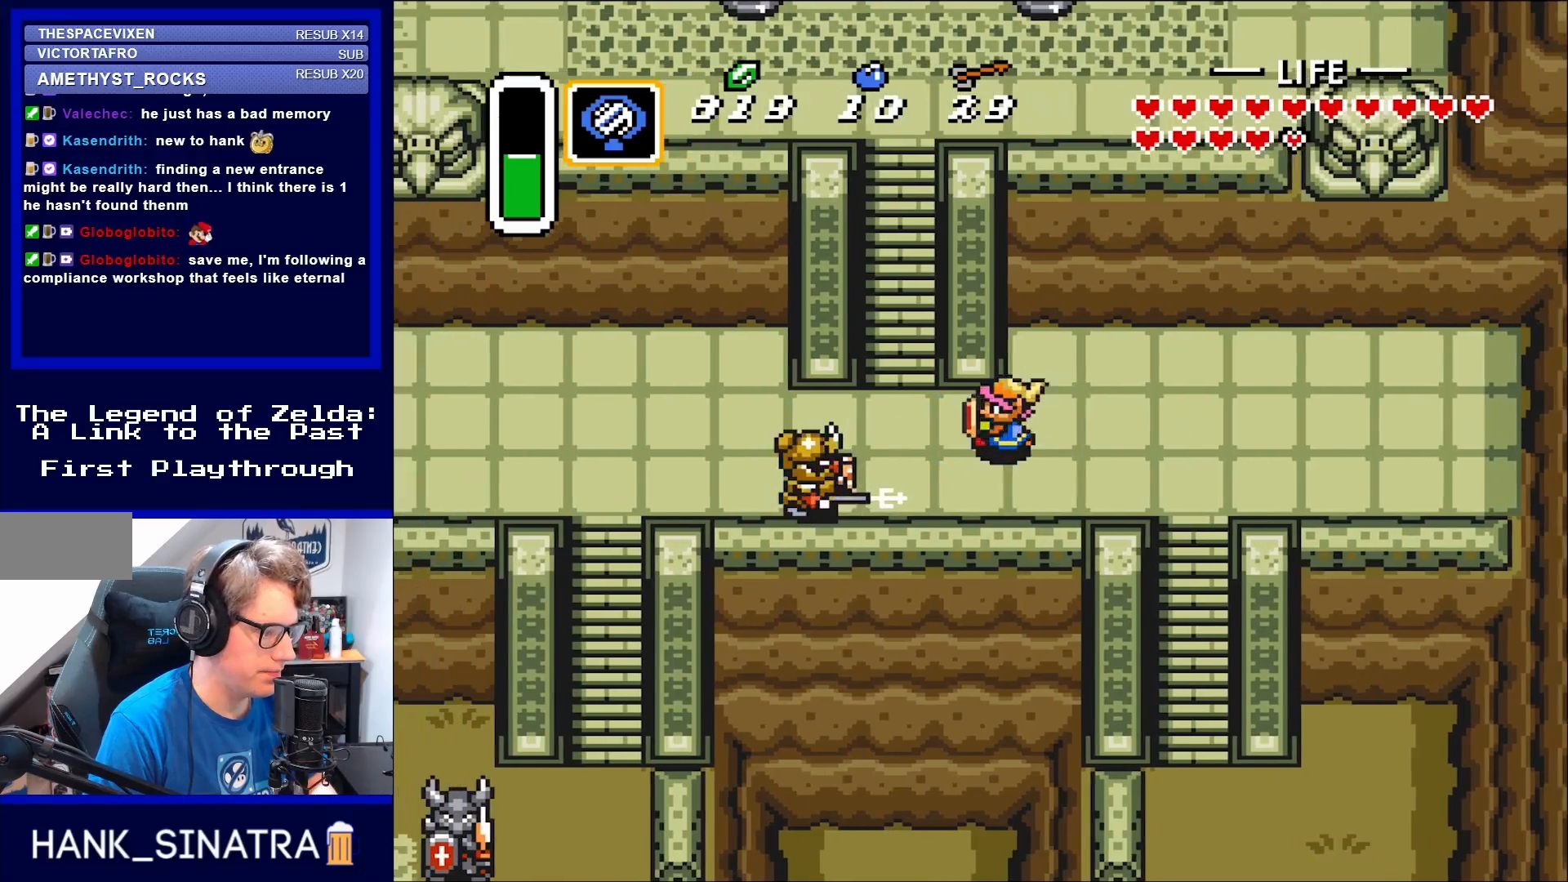
{"buttons": ["B", "DPAD_LEFT"], "events": [[133, "B", "down"], [167, "DPAD_LEFT", "up"], [317, "B", "up"], [433, "DPAD_LEFT", "down"], [483, "B", "down"]]}
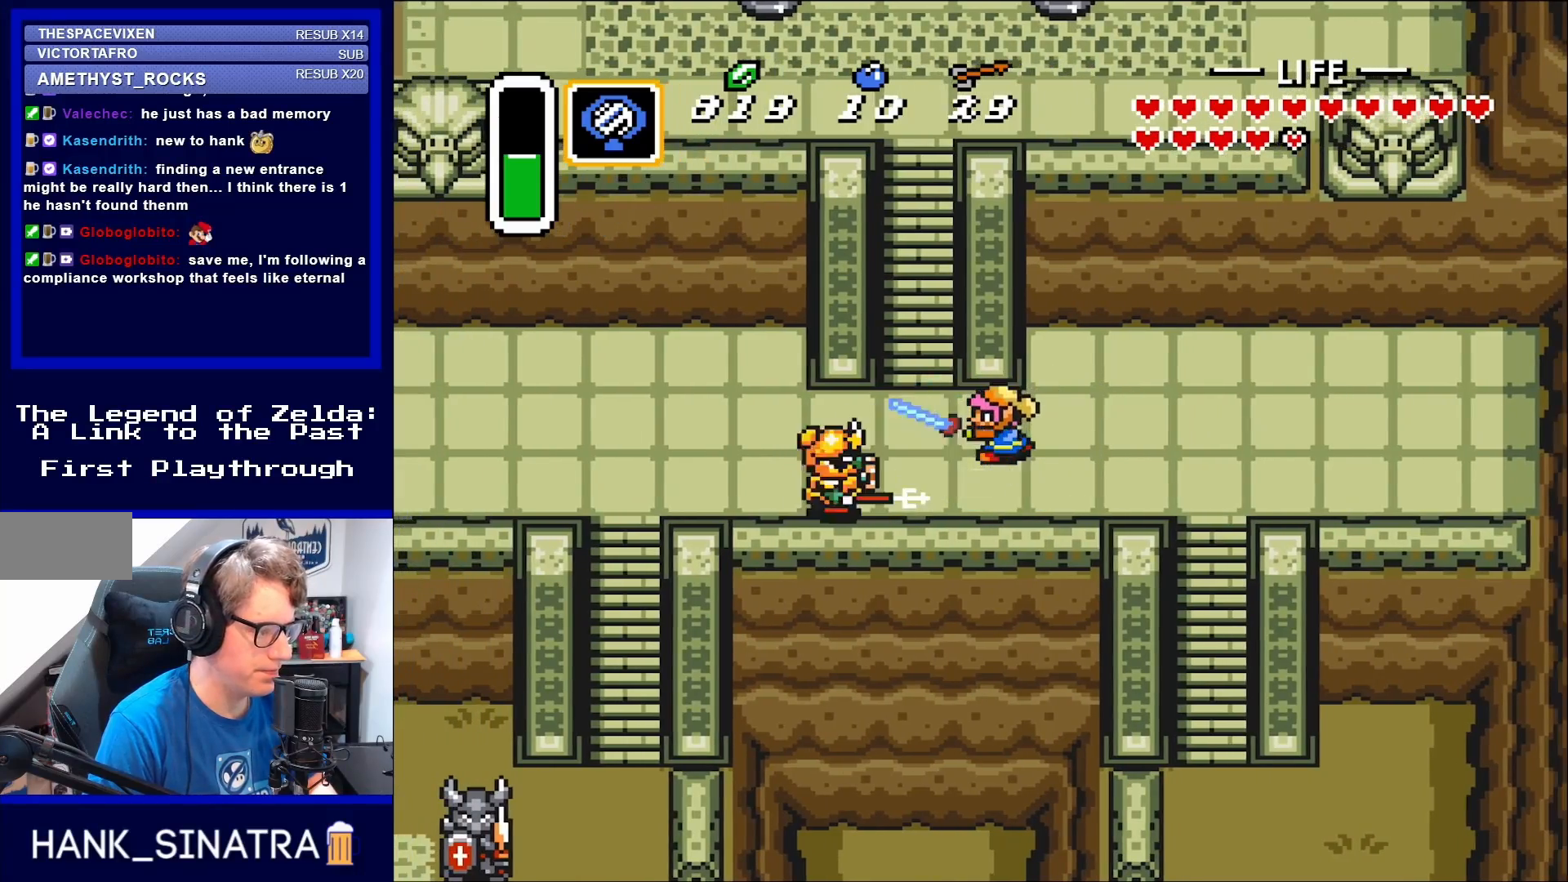
{"buttons": [], "events": [[50, "DPAD_LEFT", "up"], [100, "B", "up"], [317, "X", "down"], [400, "X", "up"]]}
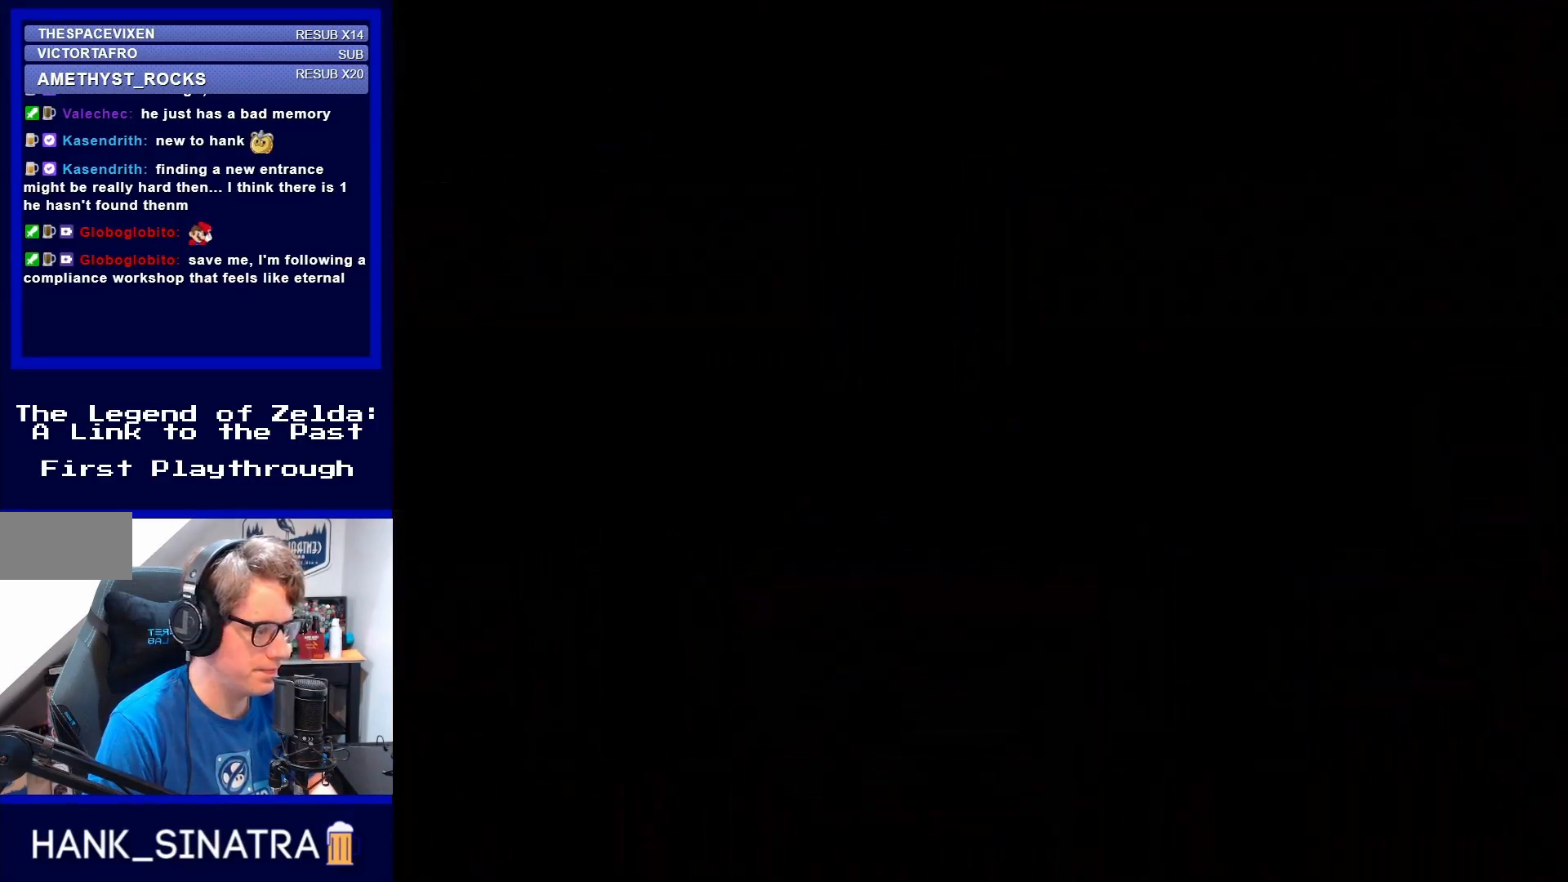
{"buttons": [], "events": []}
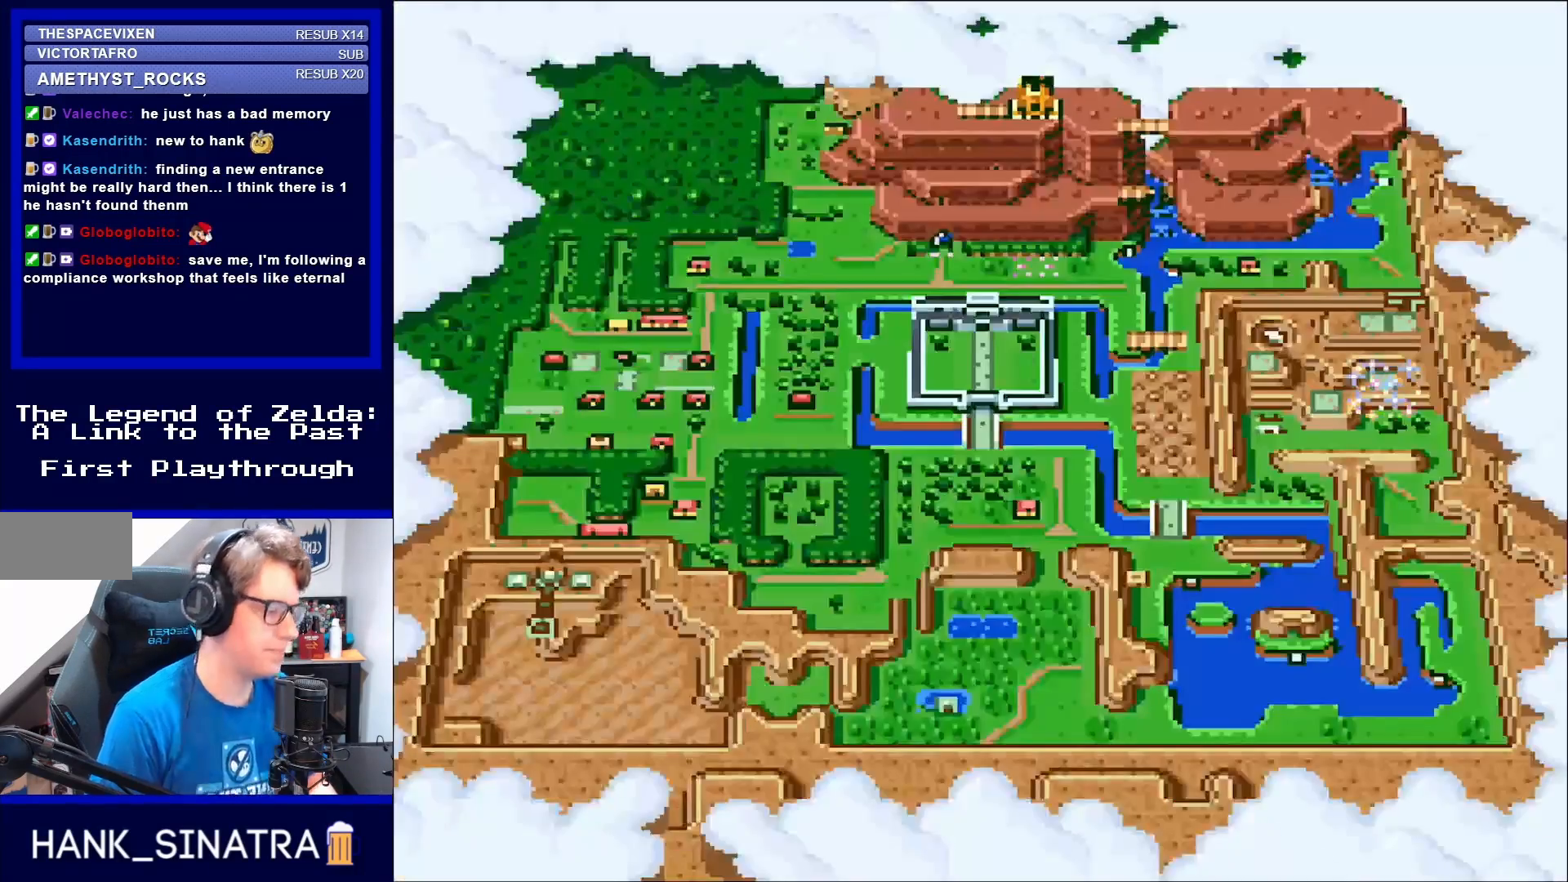
{"buttons": [], "events": [[17, "X", "down"], [83, "X", "up"]]}
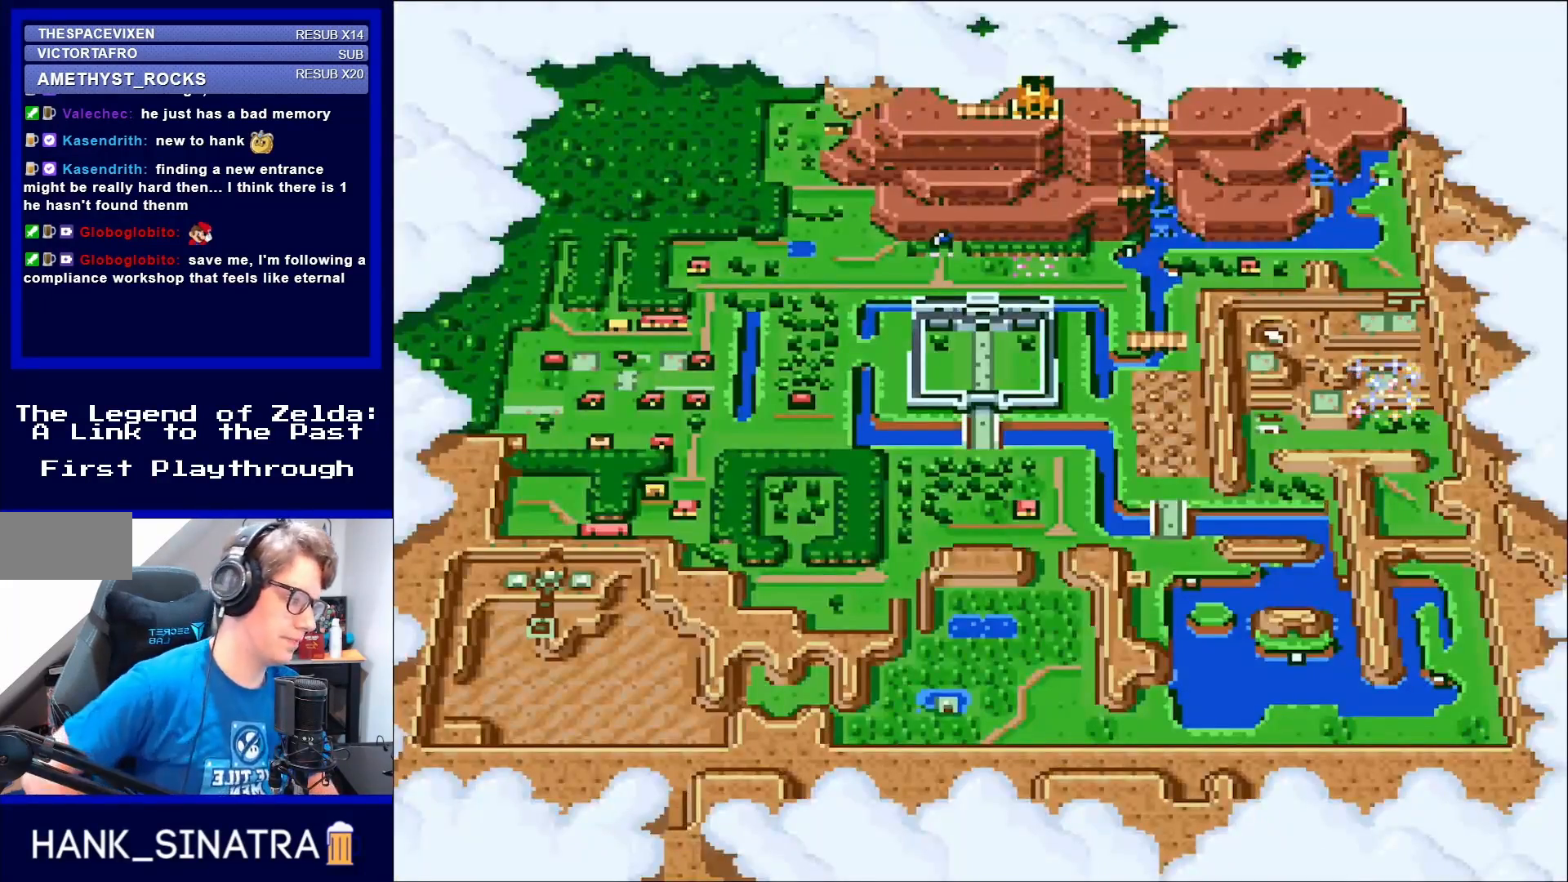
{"buttons": [], "events": []}
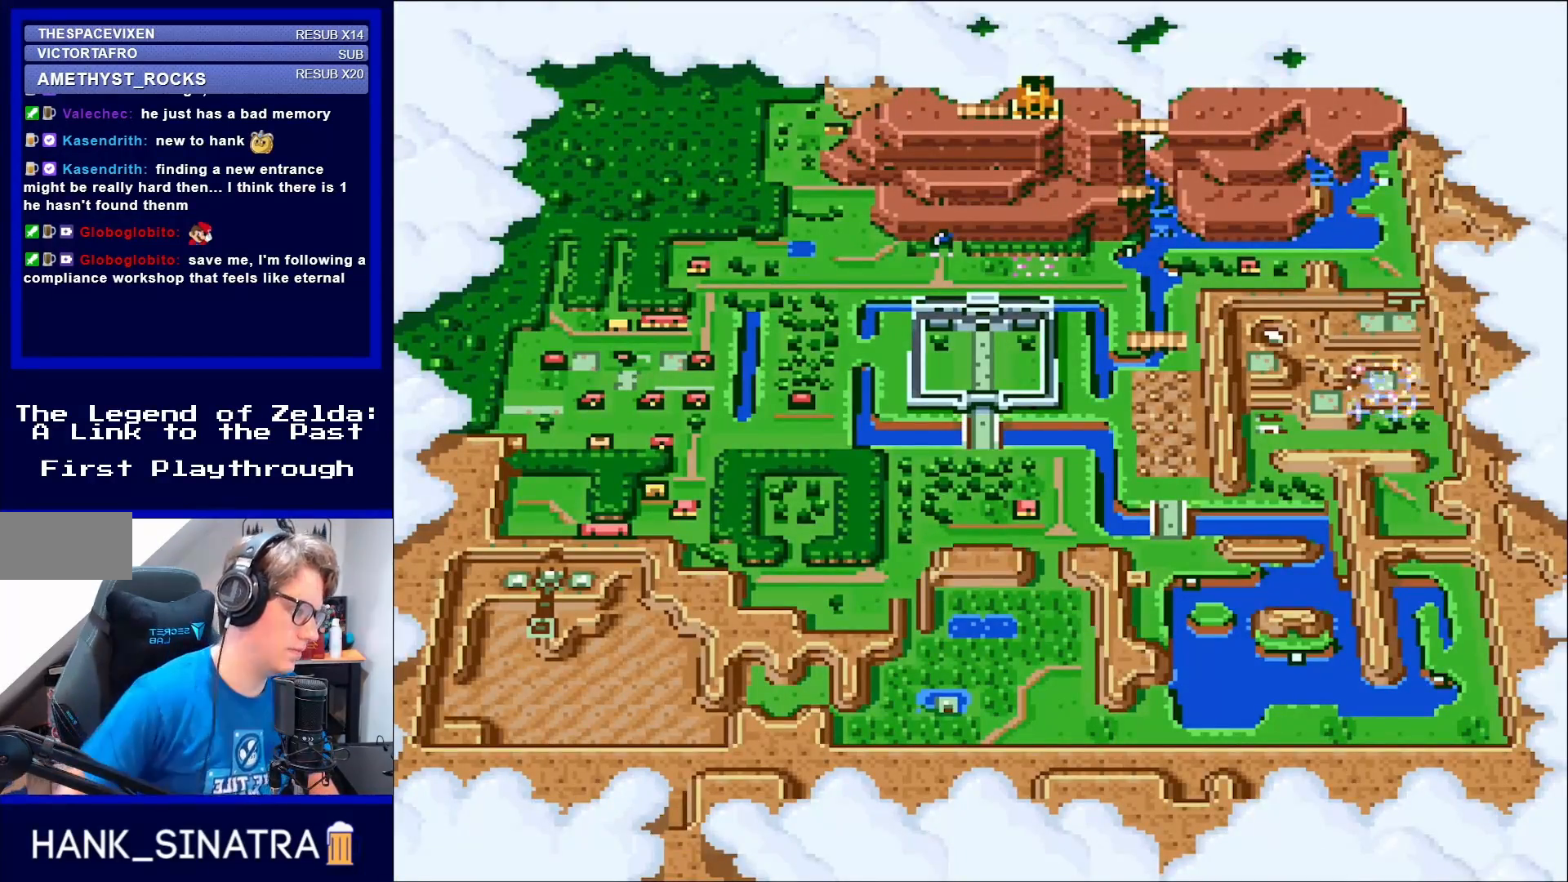
{"buttons": [], "events": [[350, "X", "down"], [400, "X", "up"]]}
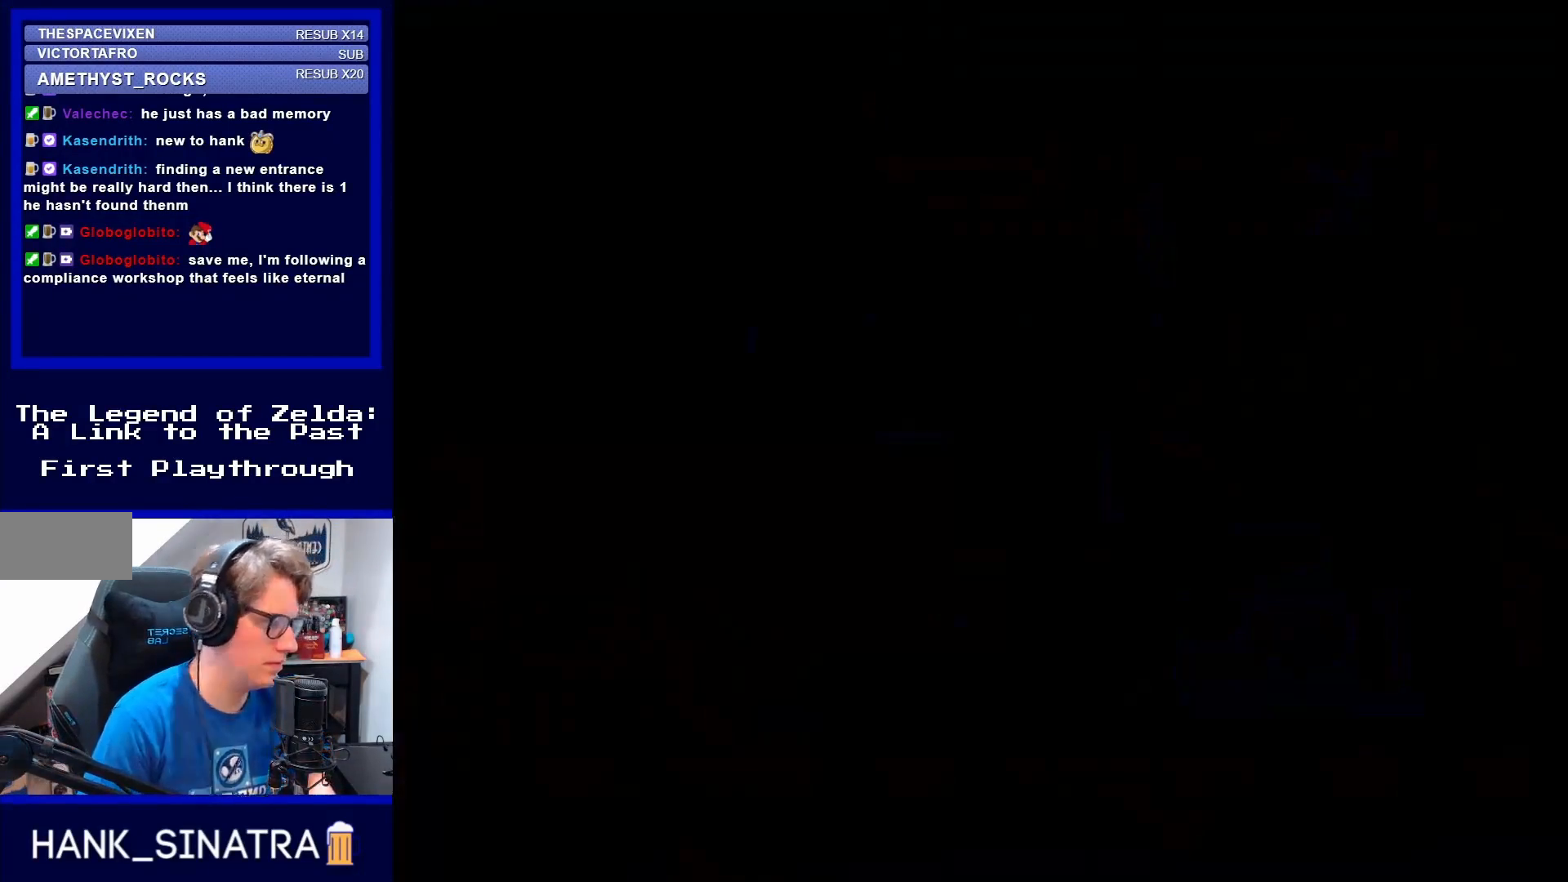
{"buttons": [], "events": [[100, "X", "down"], [167, "X", "up"]]}
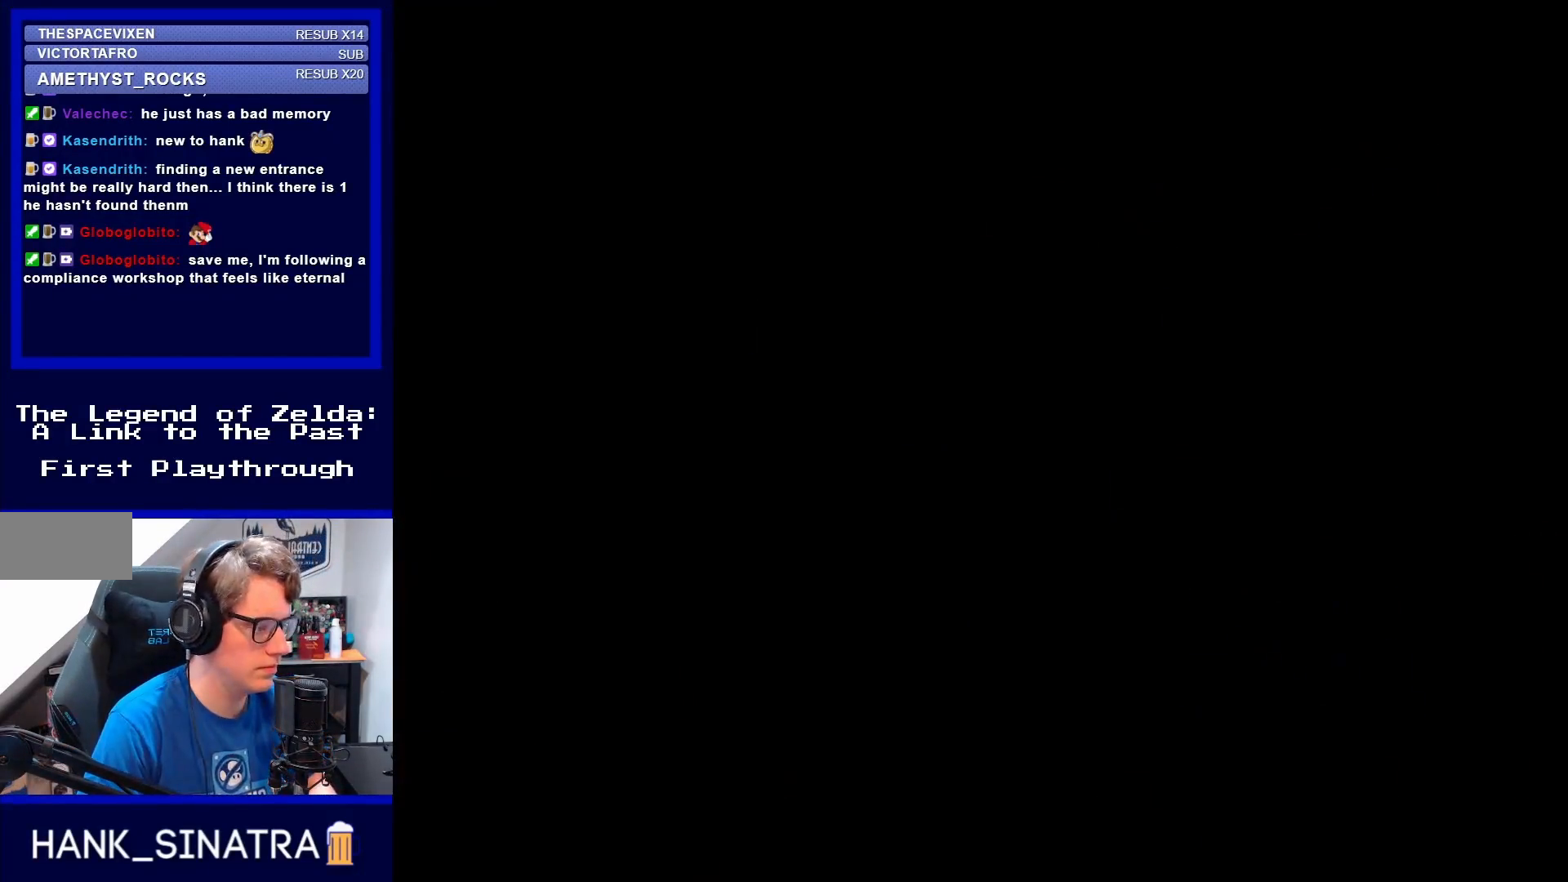
{"buttons": [], "events": []}